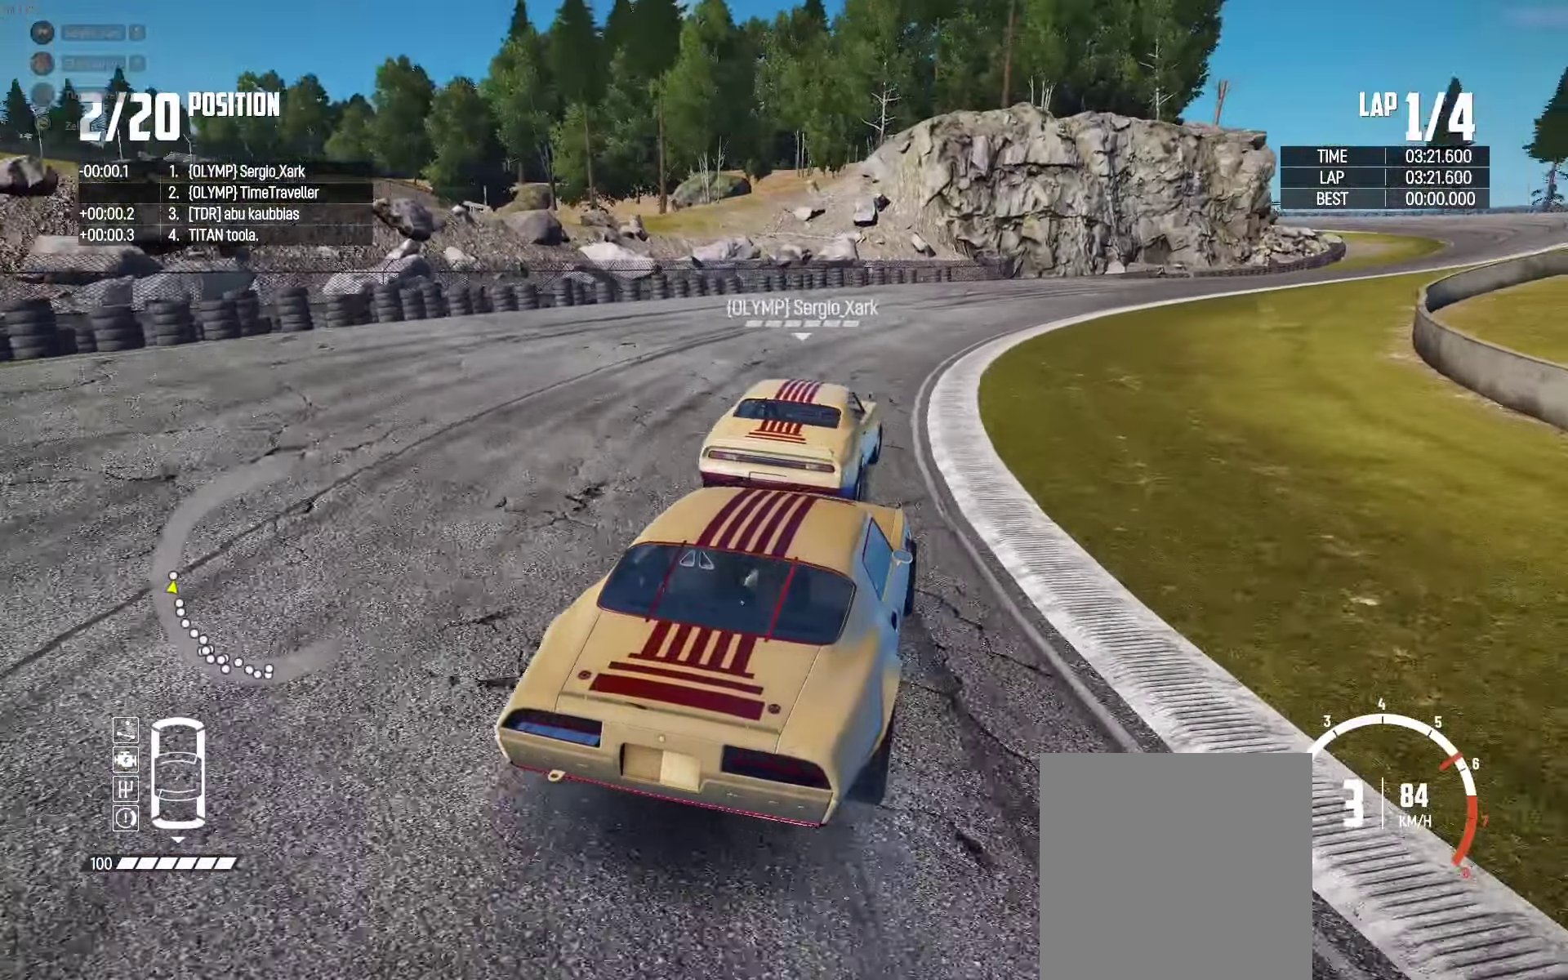
Gameplay with a controller (Xbox layout); each line is a JSON object with the inputs held at the frame after it. "events" lists button and stick changes between this image and that frame as [ms after this image, input, new state], when the widget could be followed in between. Not read: SHARE.
{"buttons": ["R2"], "left_stick": "center", "right_stick": "center", "events": [[83, "left_stick", "center"], [200, "left_stick", "right"], [433, "left_stick", "center"]]}
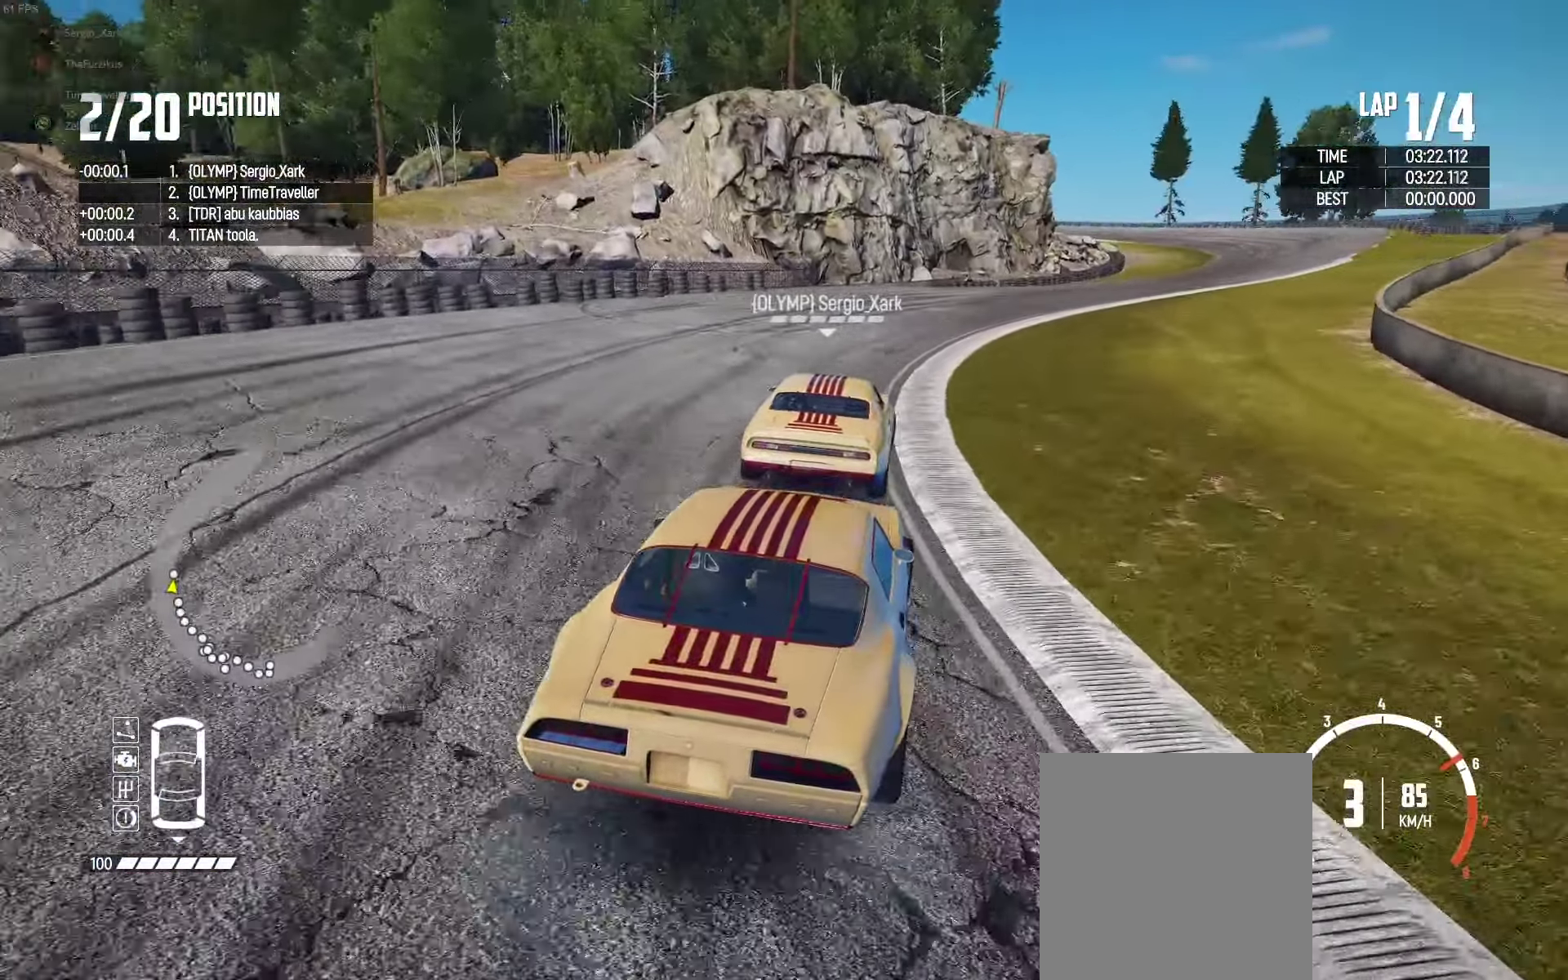
{"buttons": ["R2"], "left_stick": "right", "right_stick": "center", "events": [[50, "left_stick", "right"], [283, "left_stick", "center"], [400, "left_stick", "right"]]}
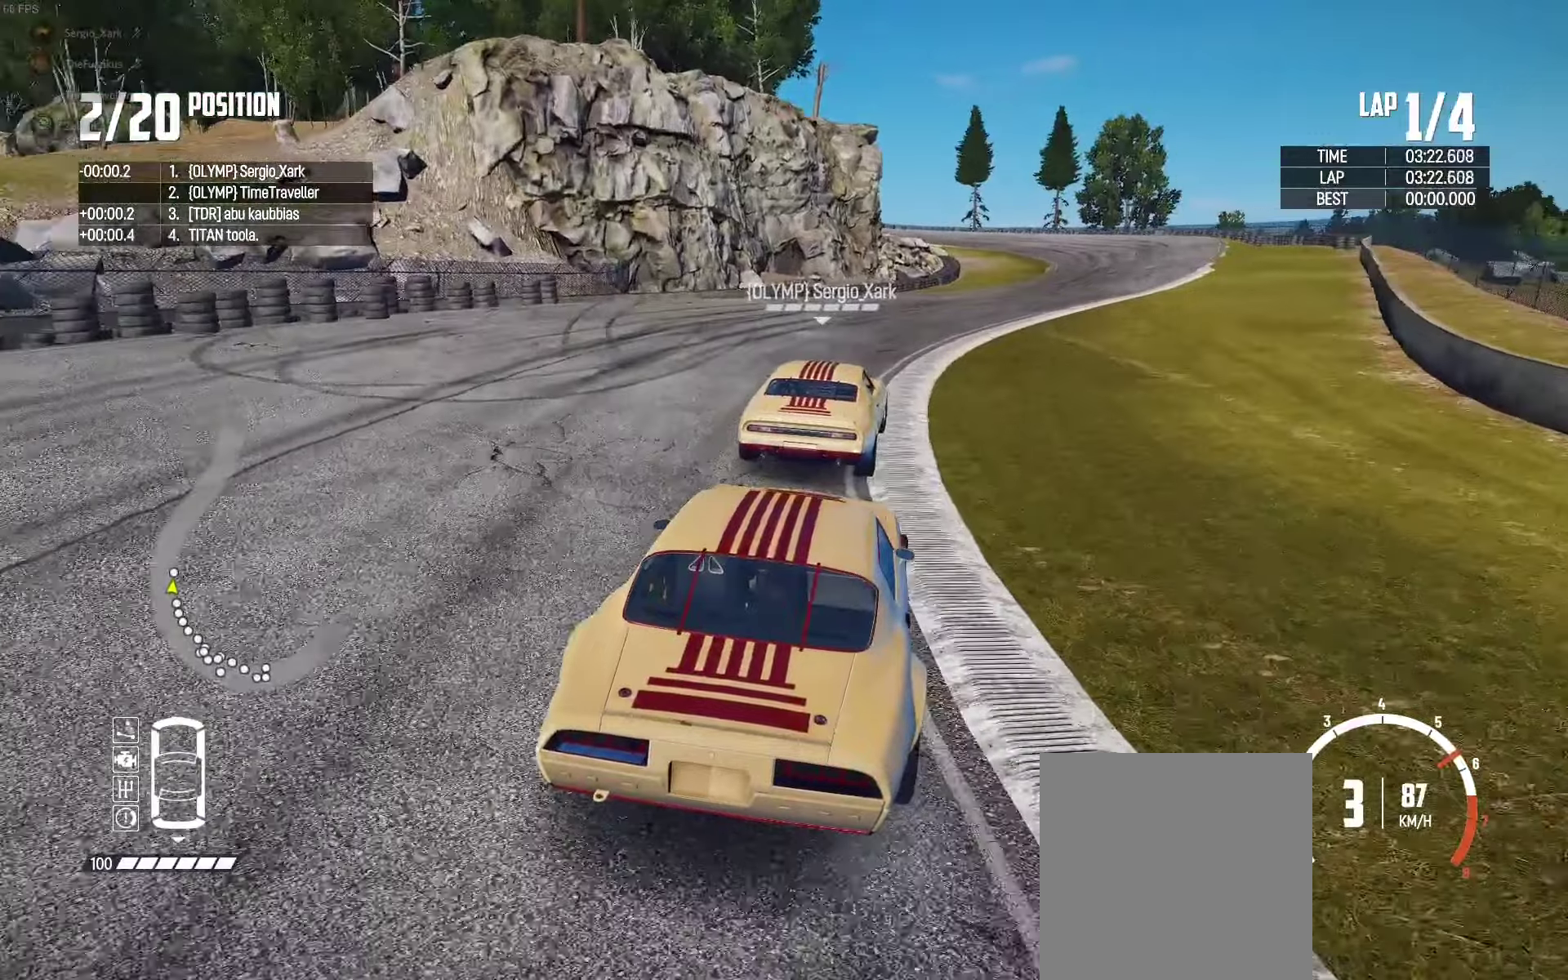
{"buttons": ["R2"], "left_stick": "center", "right_stick": "center", "events": [[200, "left_stick", "center"], [350, "left_stick", "right"], [450, "left_stick", "center"]]}
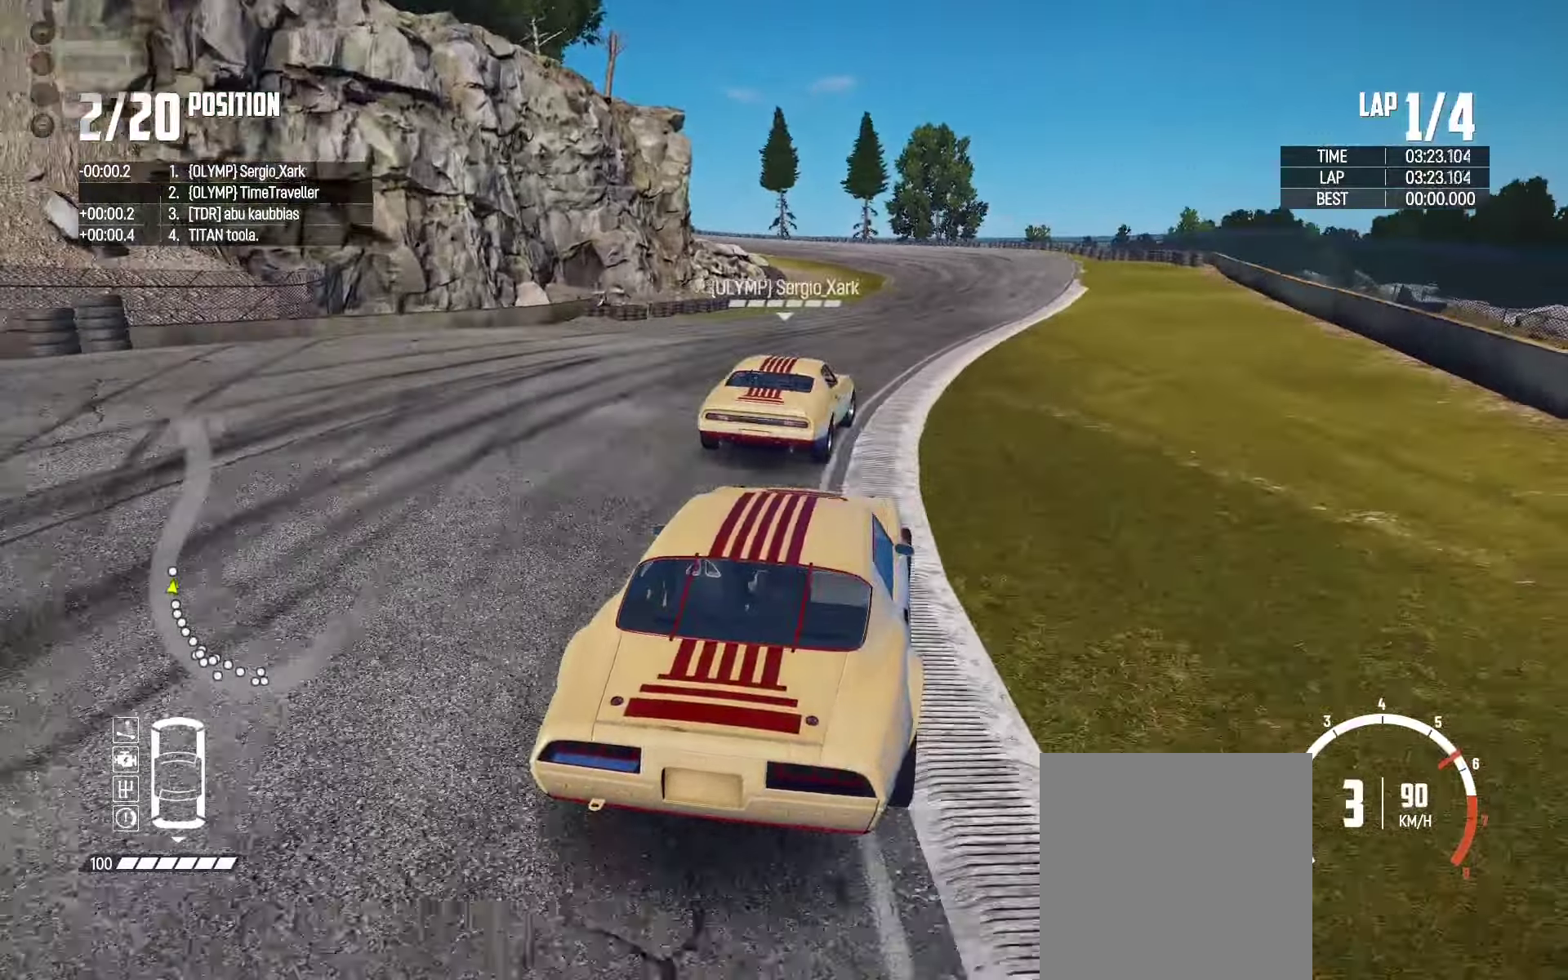
{"buttons": ["R2"], "left_stick": "left", "right_stick": "center", "events": [[17, "left_stick", "left"], [100, "left_stick", "right"], [417, "left_stick", "center"], [467, "left_stick", "left"]]}
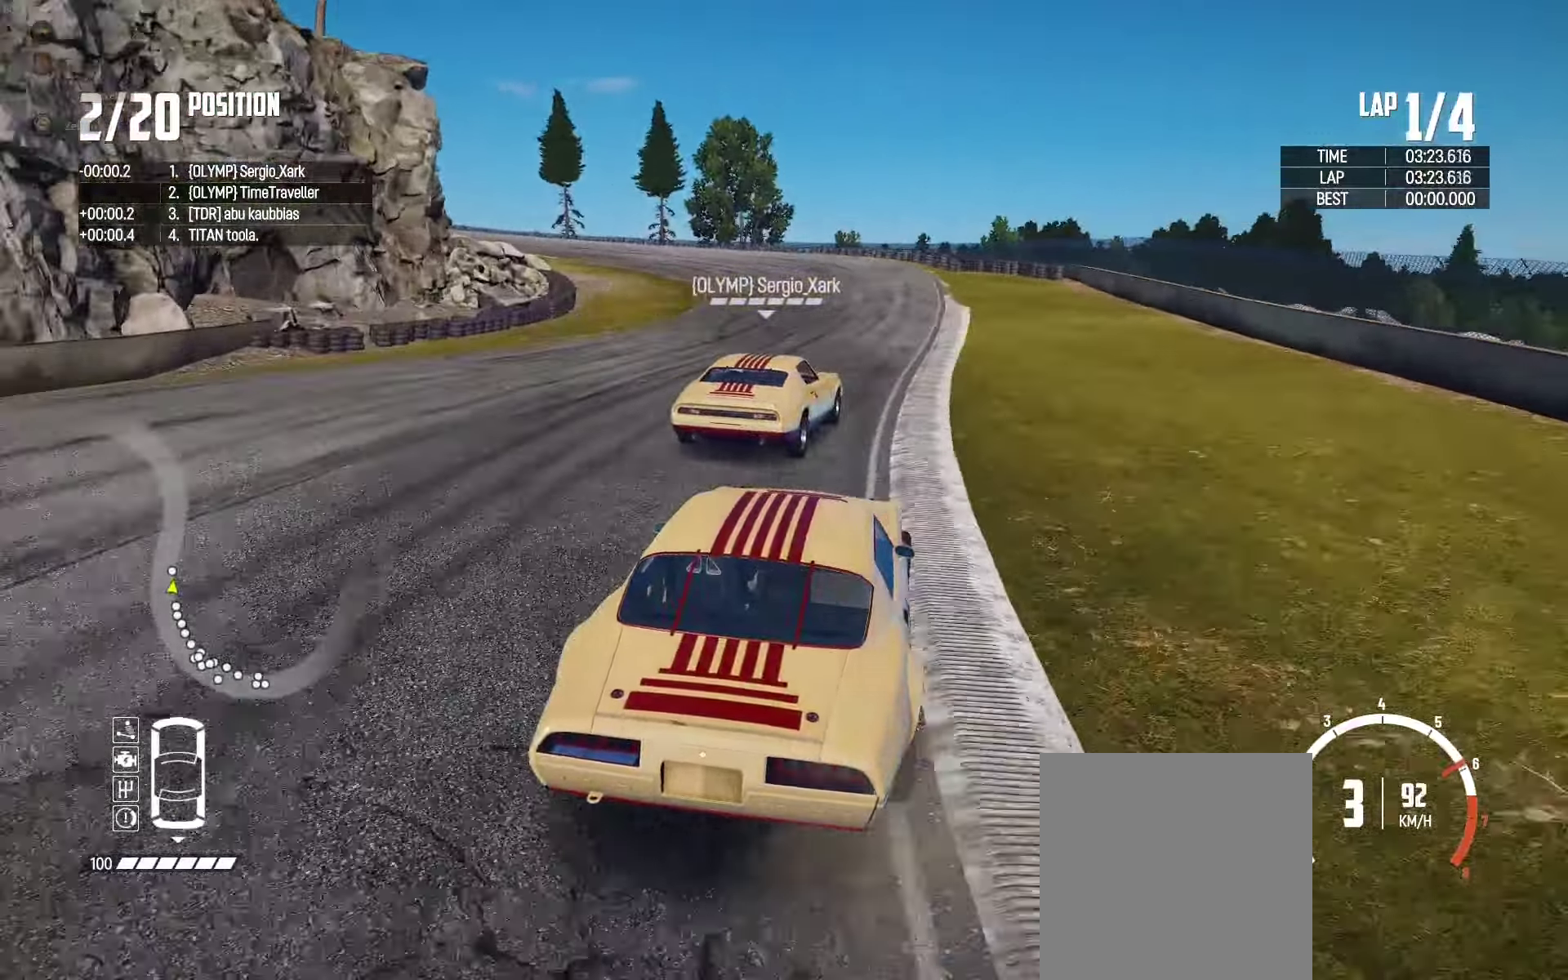
{"buttons": ["R2"], "left_stick": "left", "right_stick": "center", "events": [[133, "left_stick", "center"], [267, "left_stick", "left"]]}
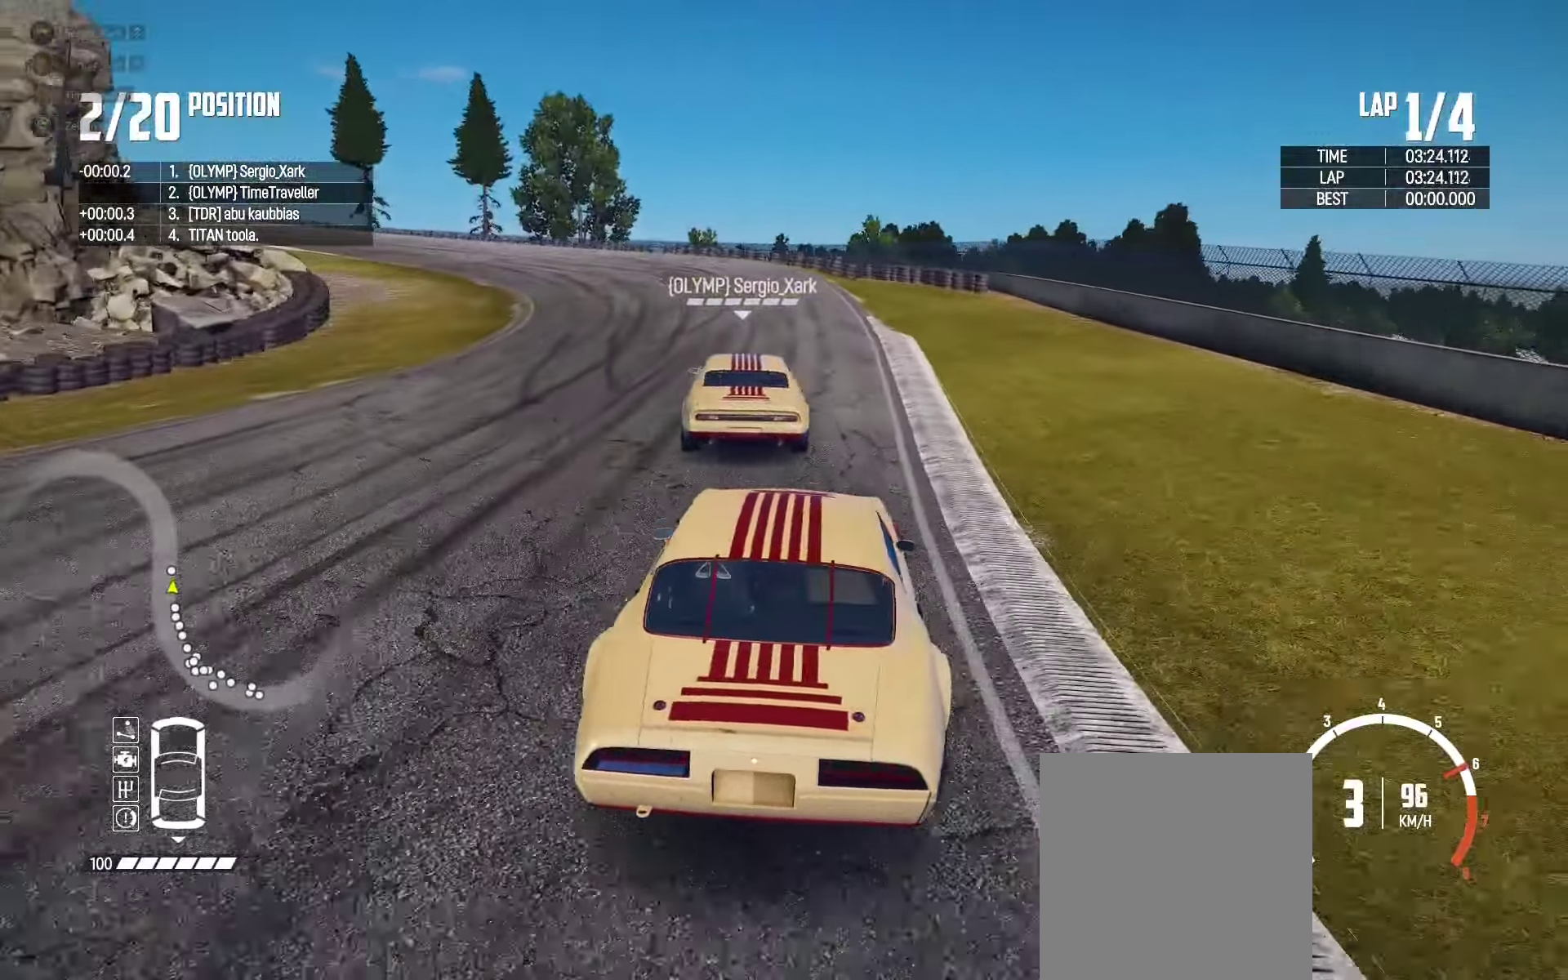
{"buttons": ["R2"], "left_stick": "left", "right_stick": "center", "events": [[17, "left_stick", "center"], [83, "left_stick", "left"]]}
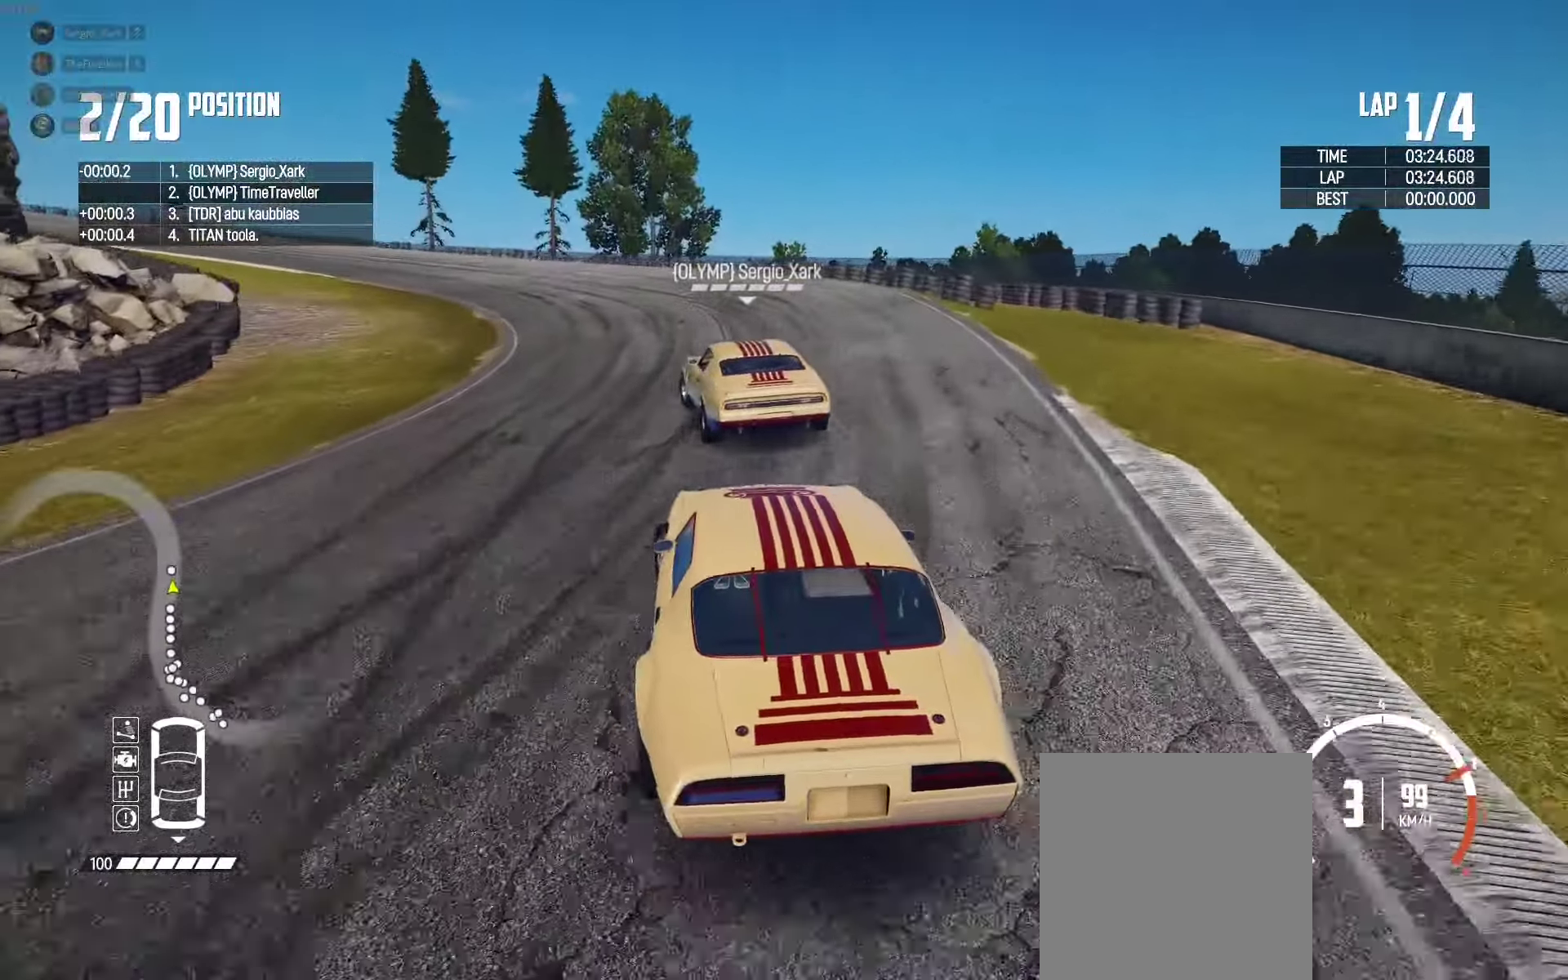
{"buttons": ["R2"], "left_stick": "left", "right_stick": "center", "events": [[300, "left_stick", "right"], [350, "left_stick", "center"], [400, "left_stick", "left"]]}
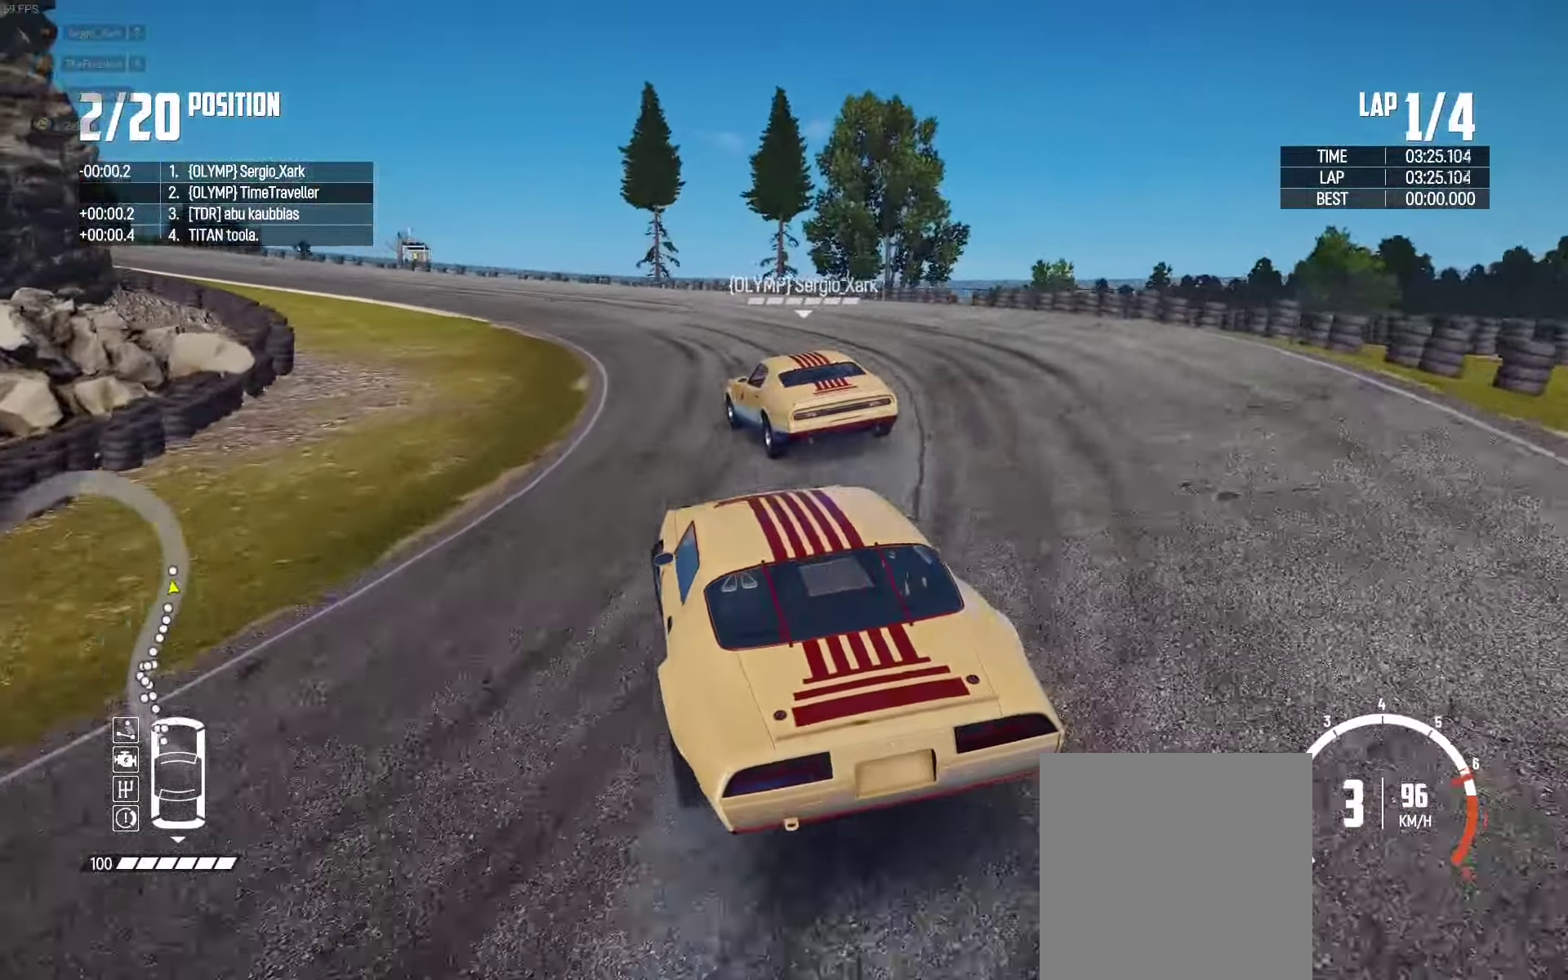
{"buttons": ["R2"], "left_stick": "left", "right_stick": "center", "events": [[17, "left_stick", "center"], [167, "left_stick", "left"], [267, "left_stick", "center"], [367, "left_stick", "left"]]}
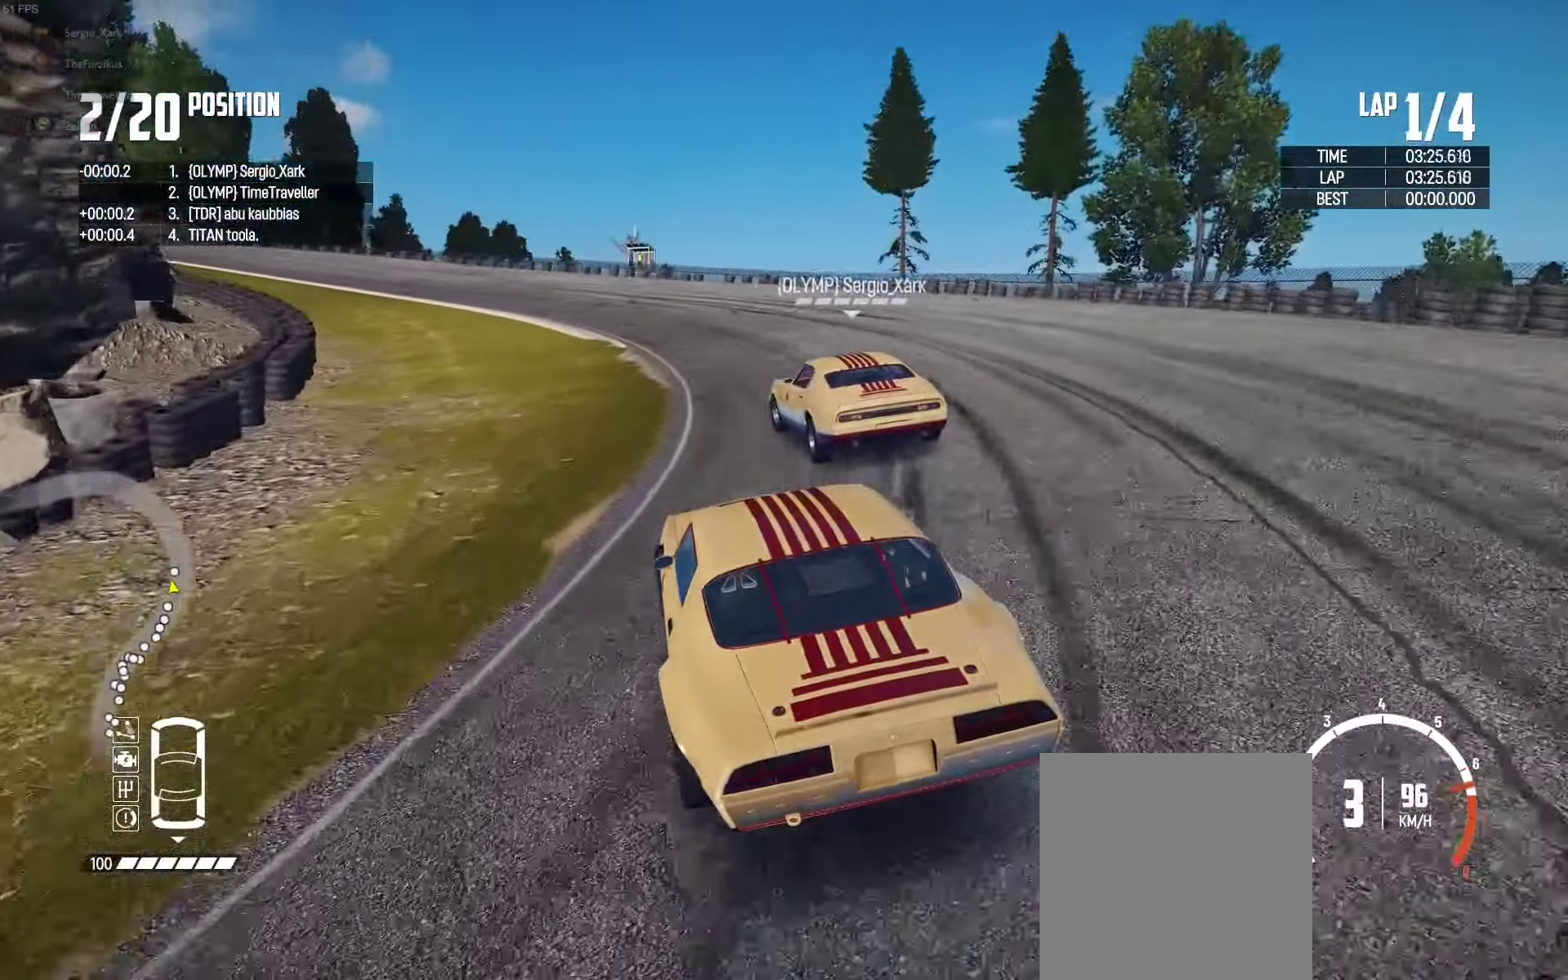
{"buttons": ["R2"], "left_stick": "left", "right_stick": "center", "events": [[50, "left_stick", "center"], [150, "left_stick", "left"]]}
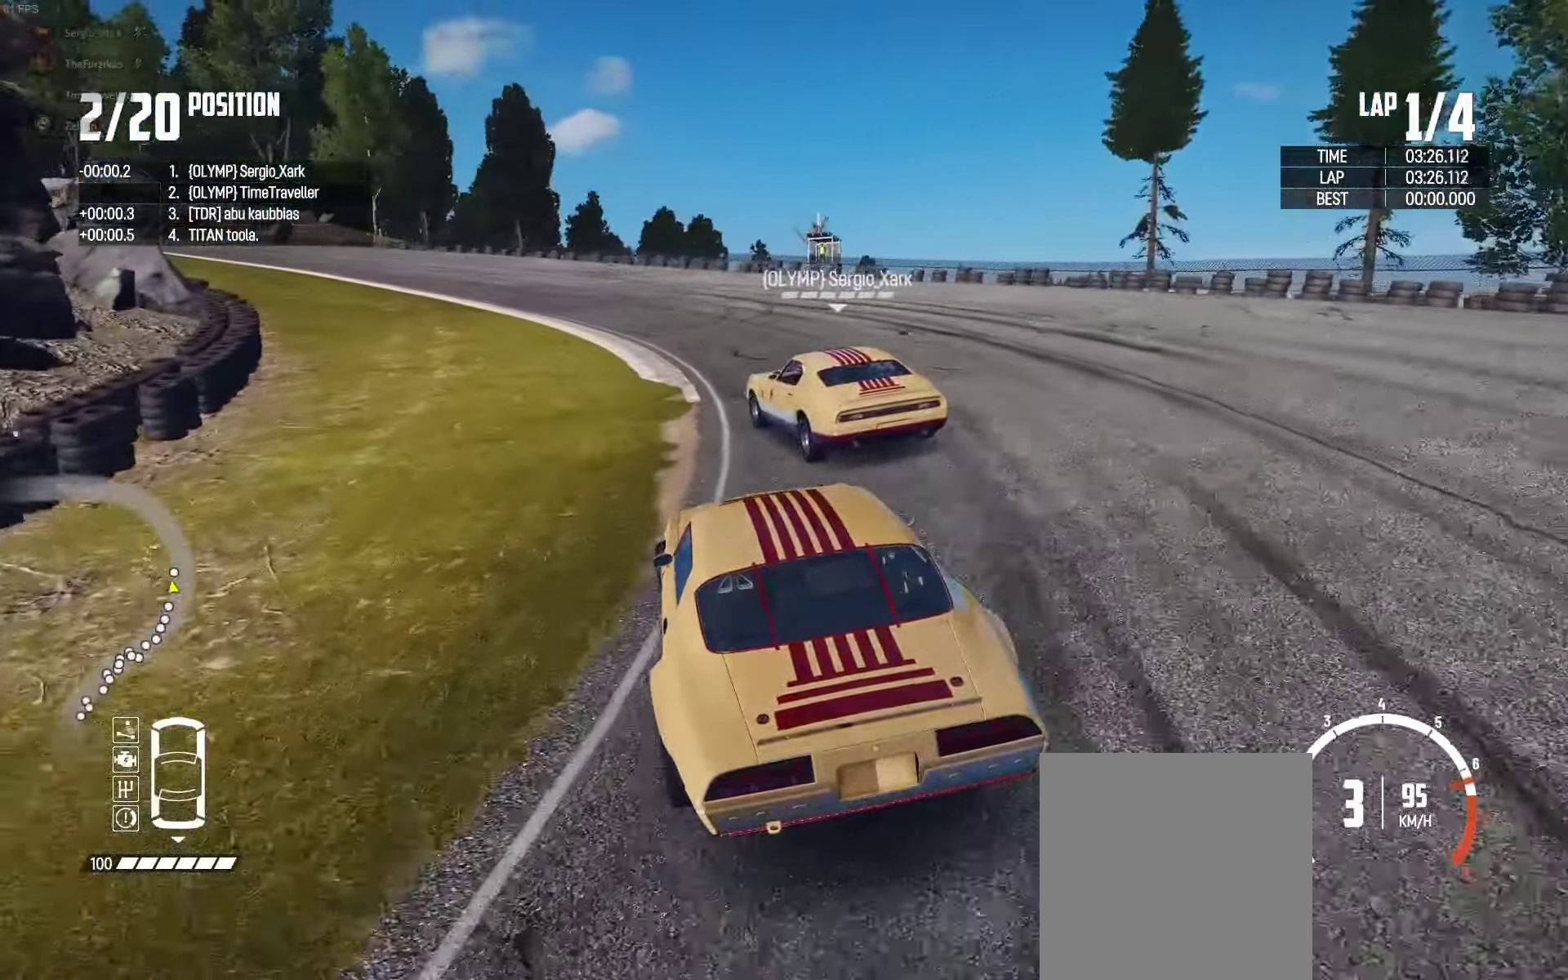
{"buttons": [], "left_stick": "left", "right_stick": "center", "events": [[167, "left_stick", "center"], [250, "left_stick", "left"], [450, "R2", "up"]]}
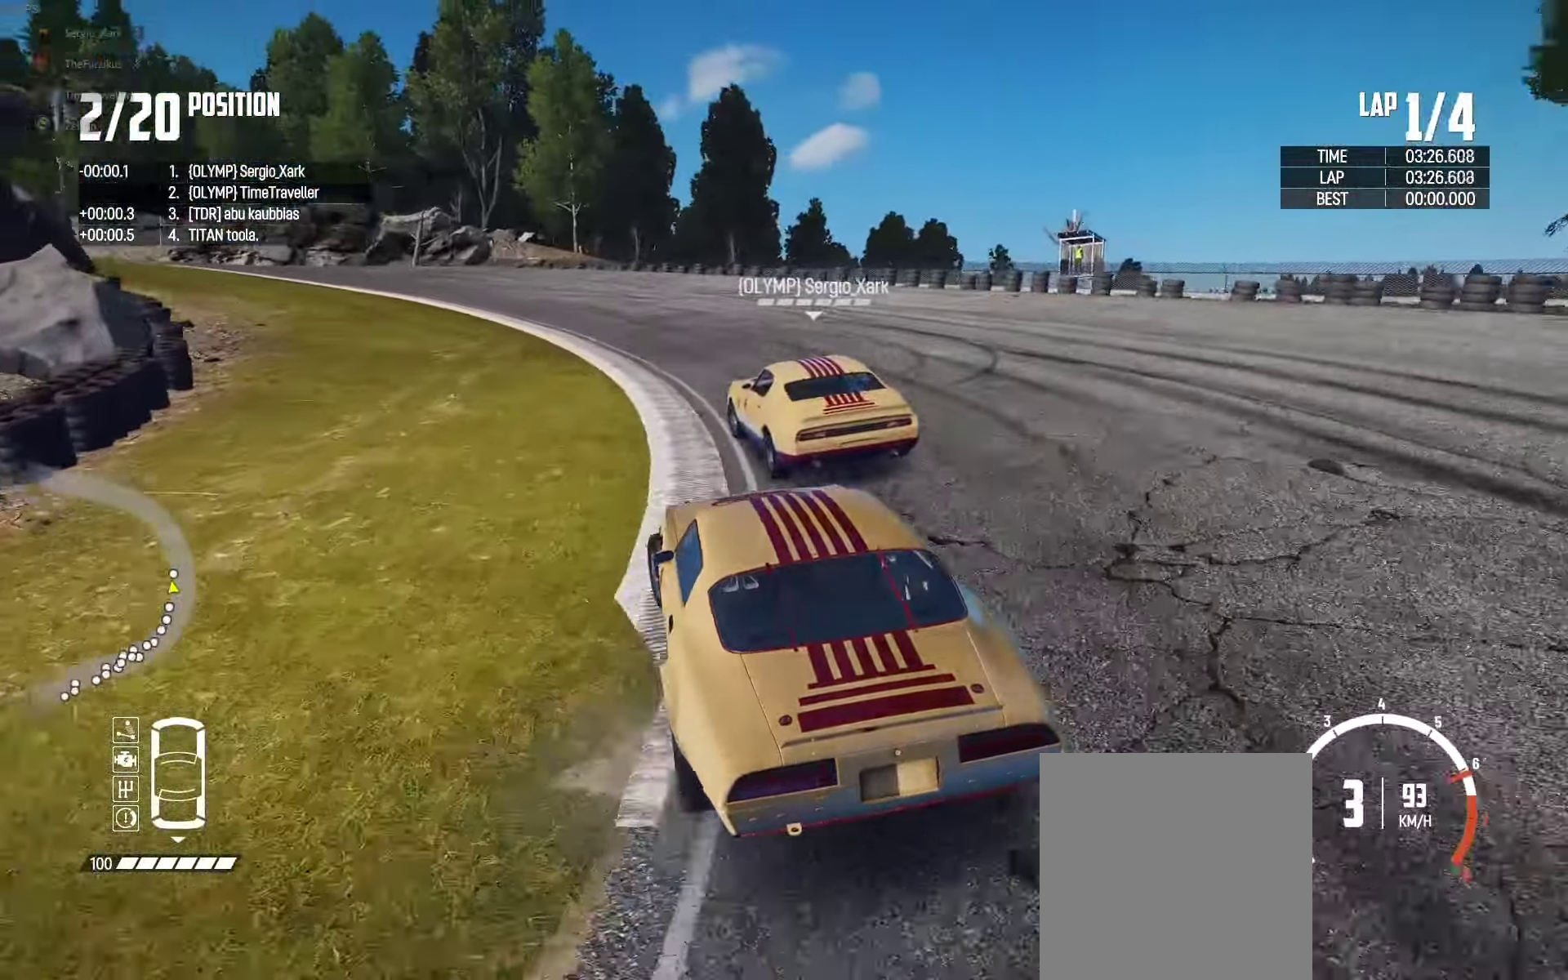
{"buttons": ["R2"], "left_stick": "right", "right_stick": "center", "events": [[17, "R2", "down"], [217, "R2", "up"], [250, "R2", "down"], [250, "left_stick", "right"], [383, "R2", "up"], [467, "R2", "down"]]}
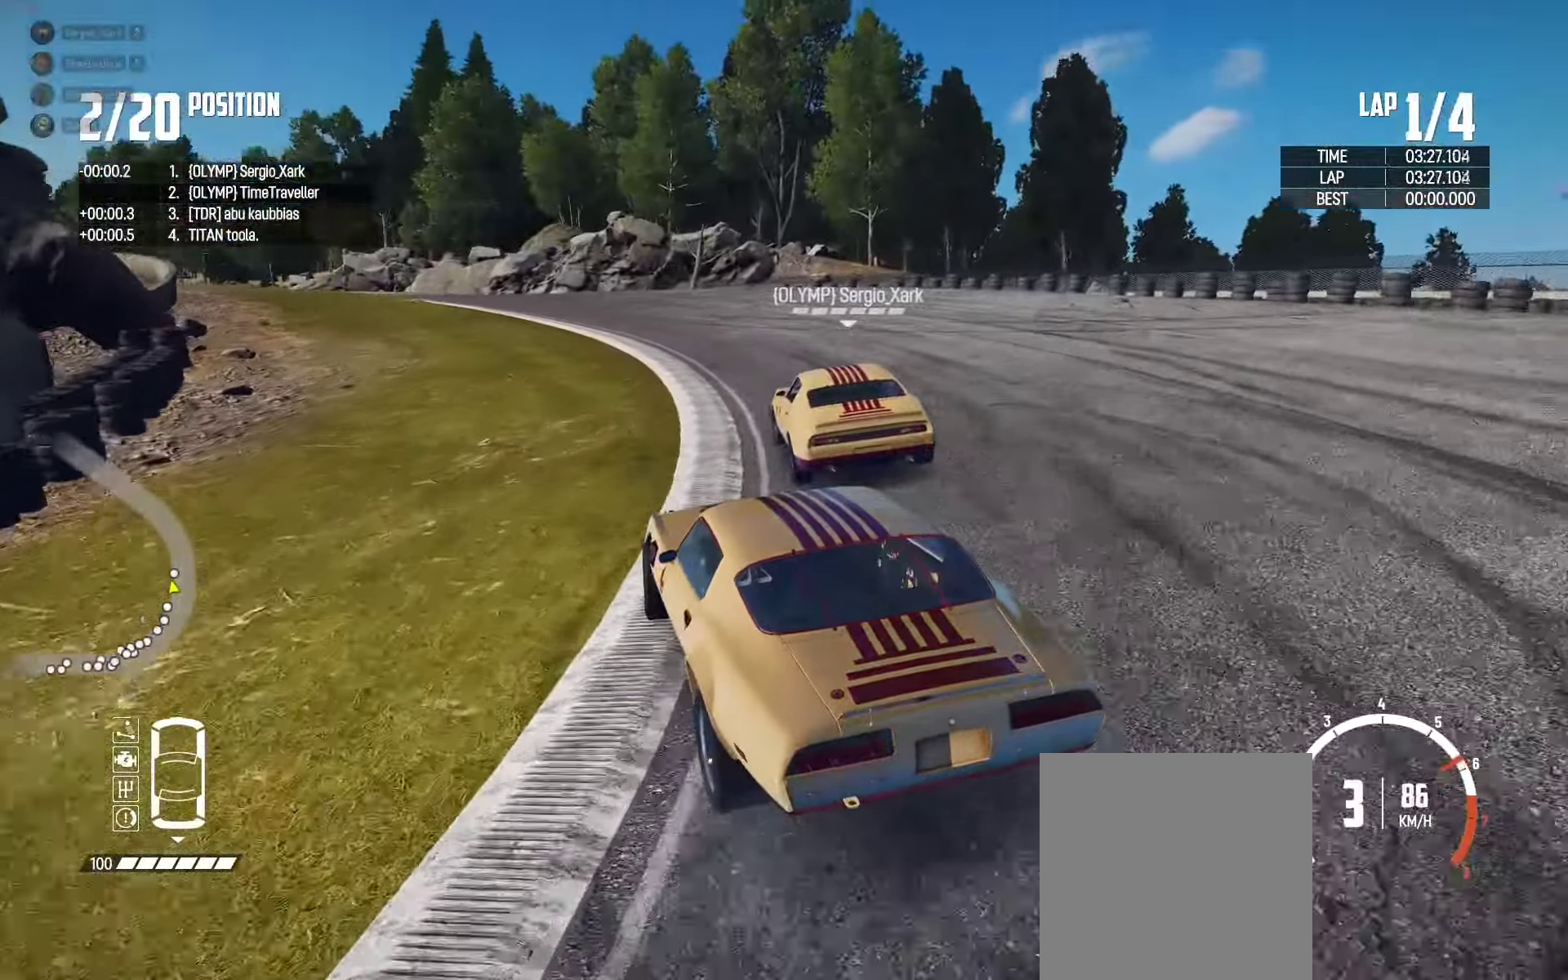
{"buttons": ["R2"], "left_stick": "right", "right_stick": "center", "events": [[100, "left_stick", "up-right"], [434, "left_stick", "right"]]}
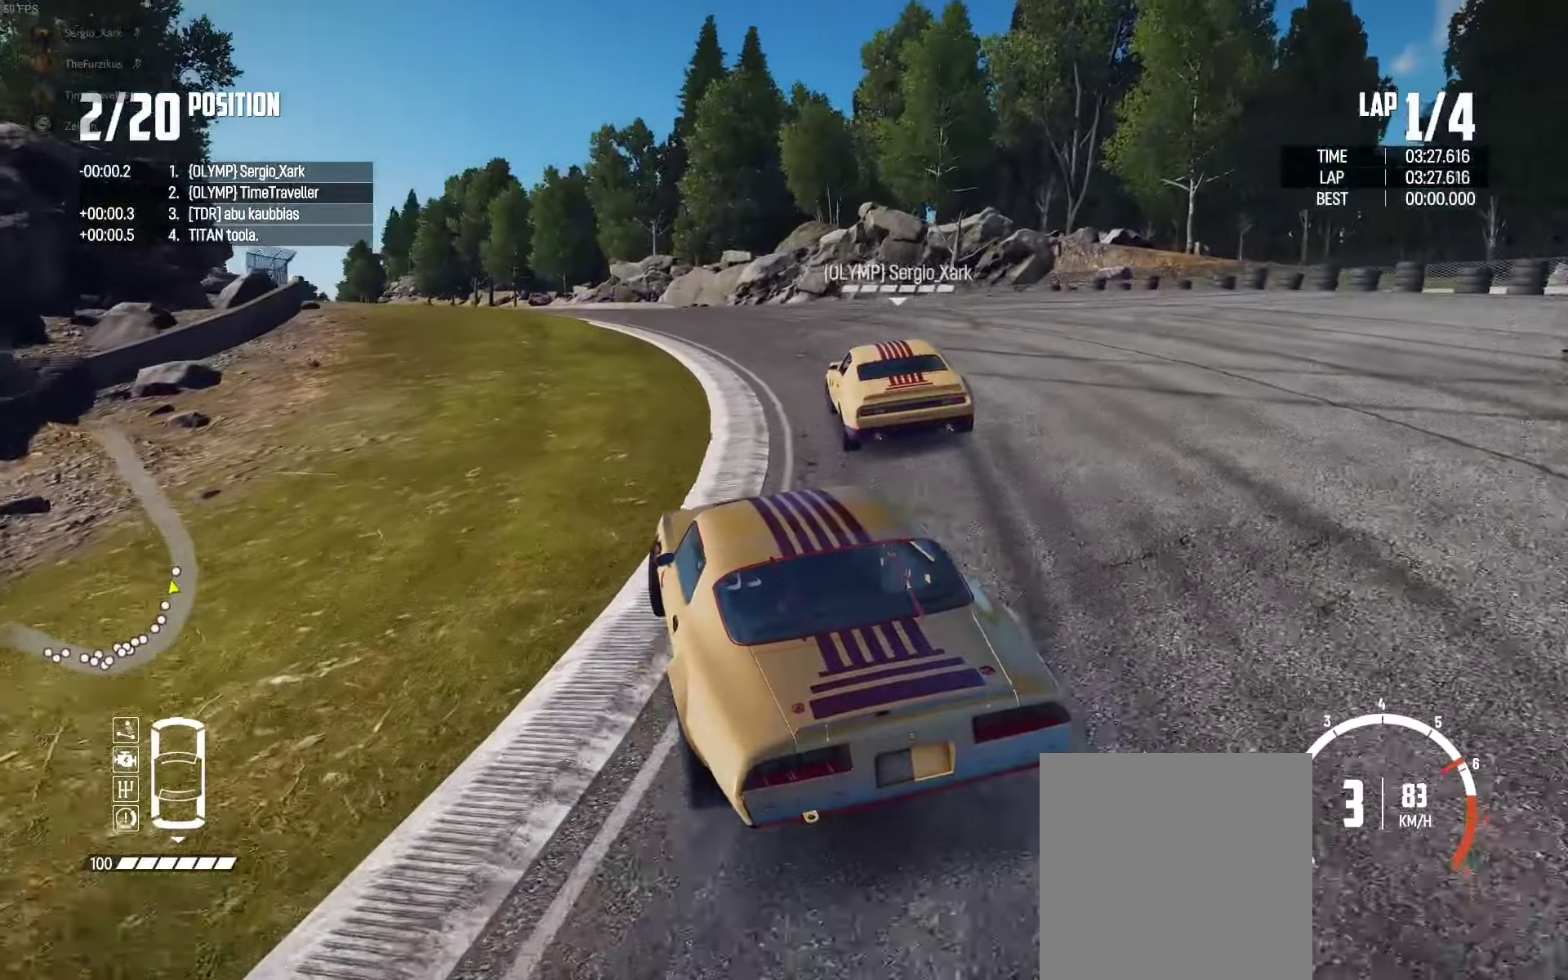
{"buttons": ["R2"], "left_stick": "left", "right_stick": "center", "events": [[134, "left_stick", "left"]]}
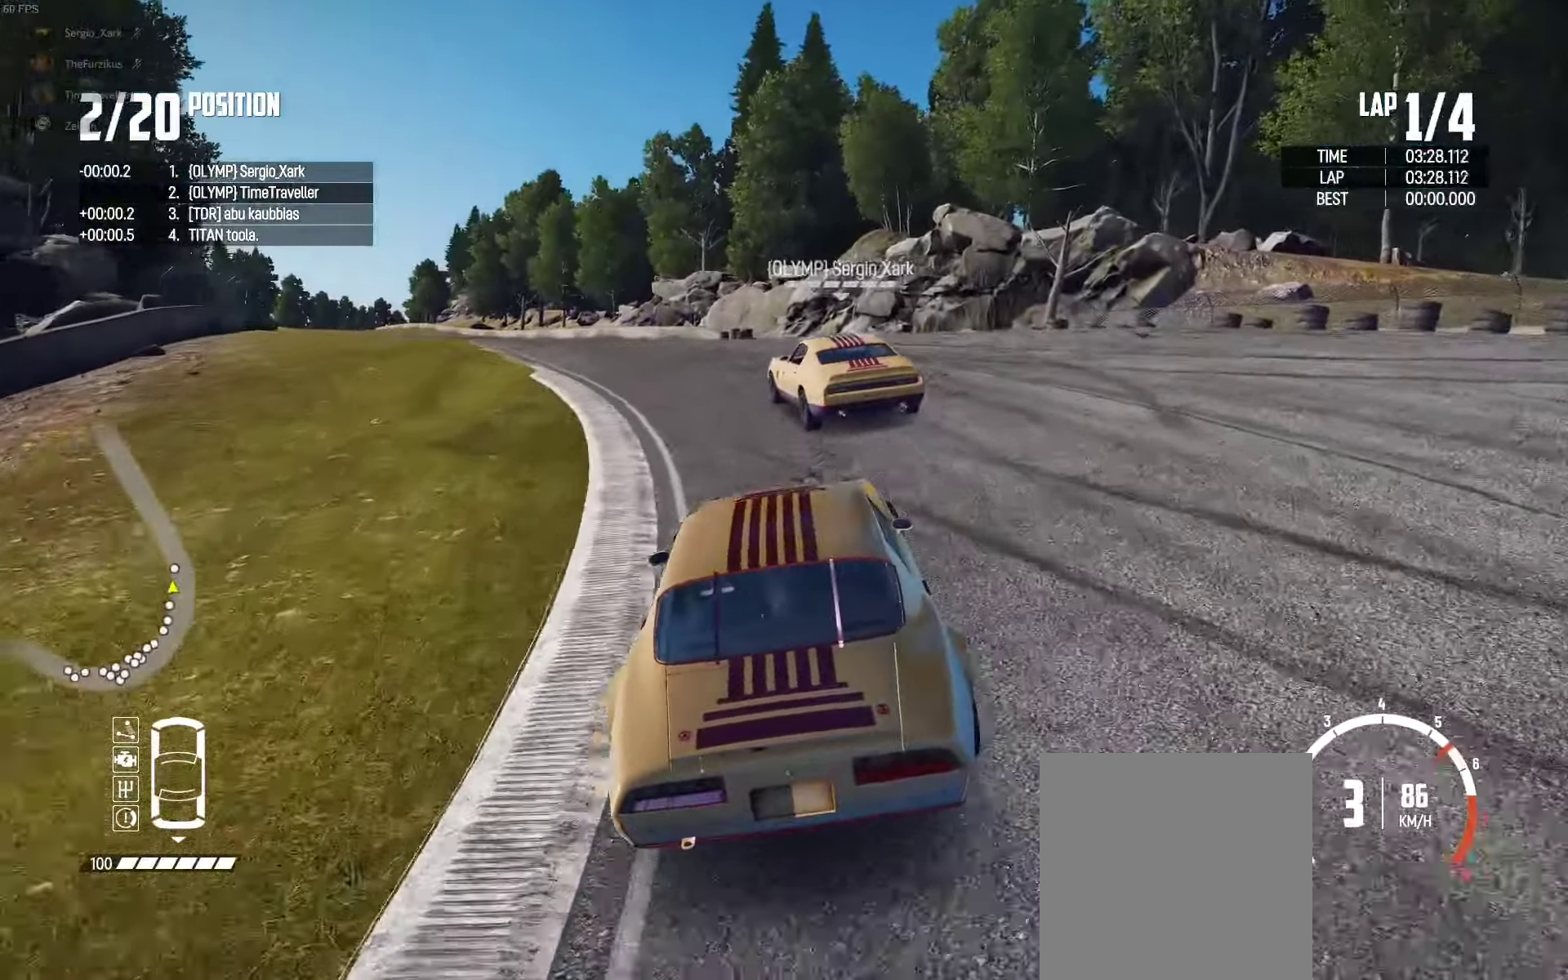
{"buttons": ["R2"], "left_stick": "right", "right_stick": "center", "events": [[250, "left_stick", "center"], [334, "left_stick", "left"], [484, "left_stick", "right"]]}
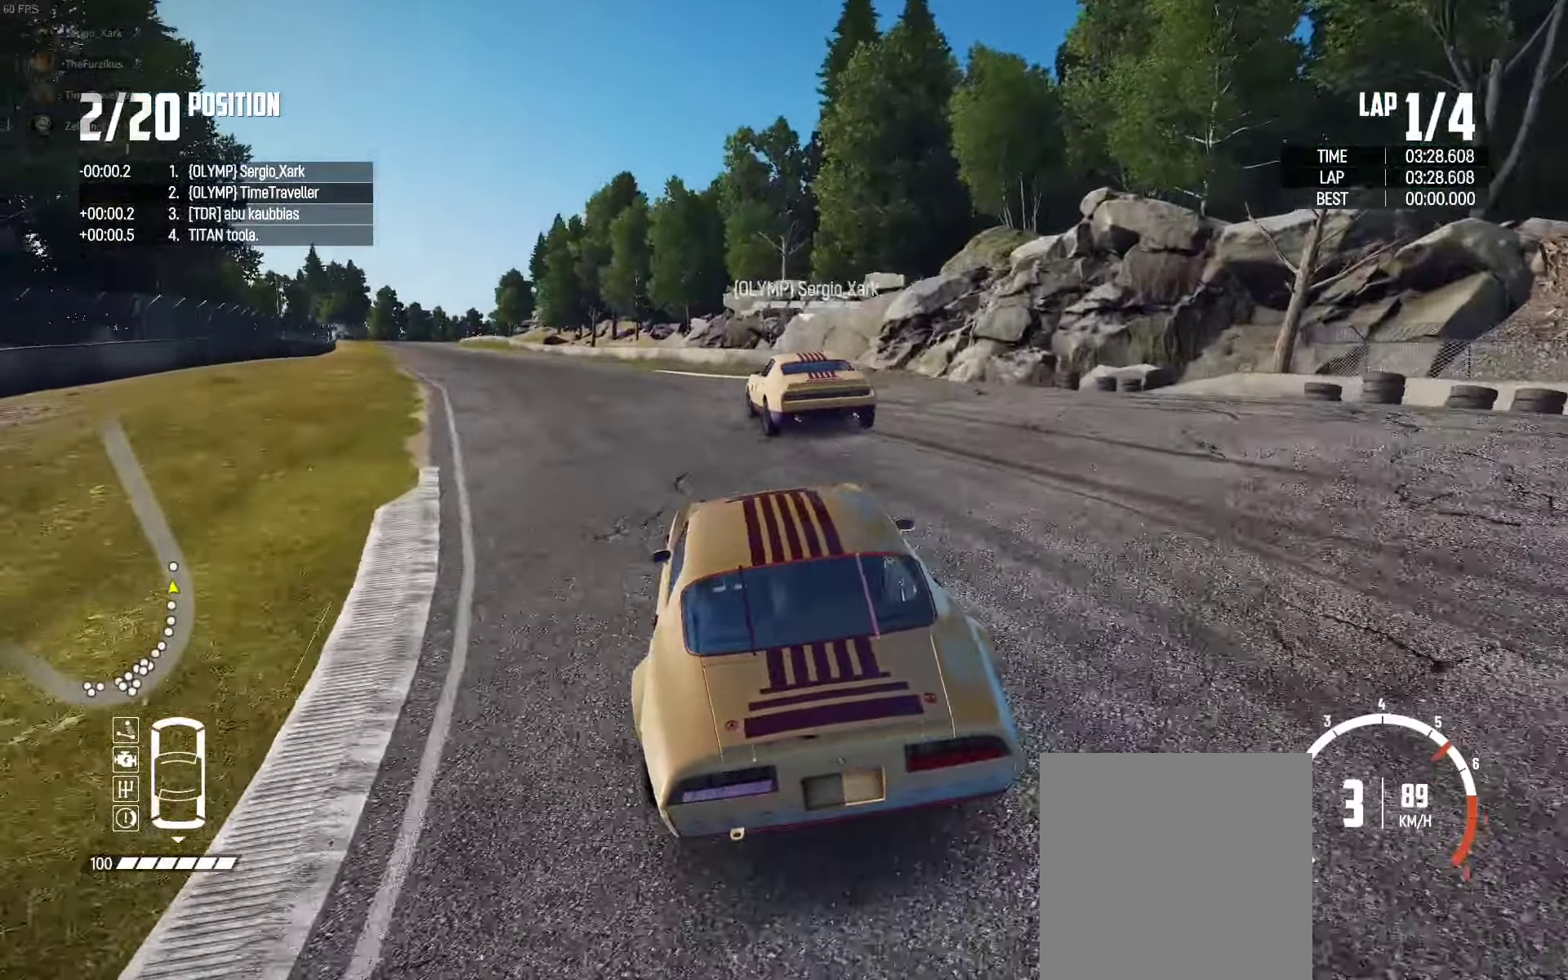
{"buttons": ["R2"], "left_stick": "left", "right_stick": "center", "events": [[84, "left_stick", "center"], [284, "left_stick", "right"], [350, "left_stick", "center"], [450, "left_stick", "left"]]}
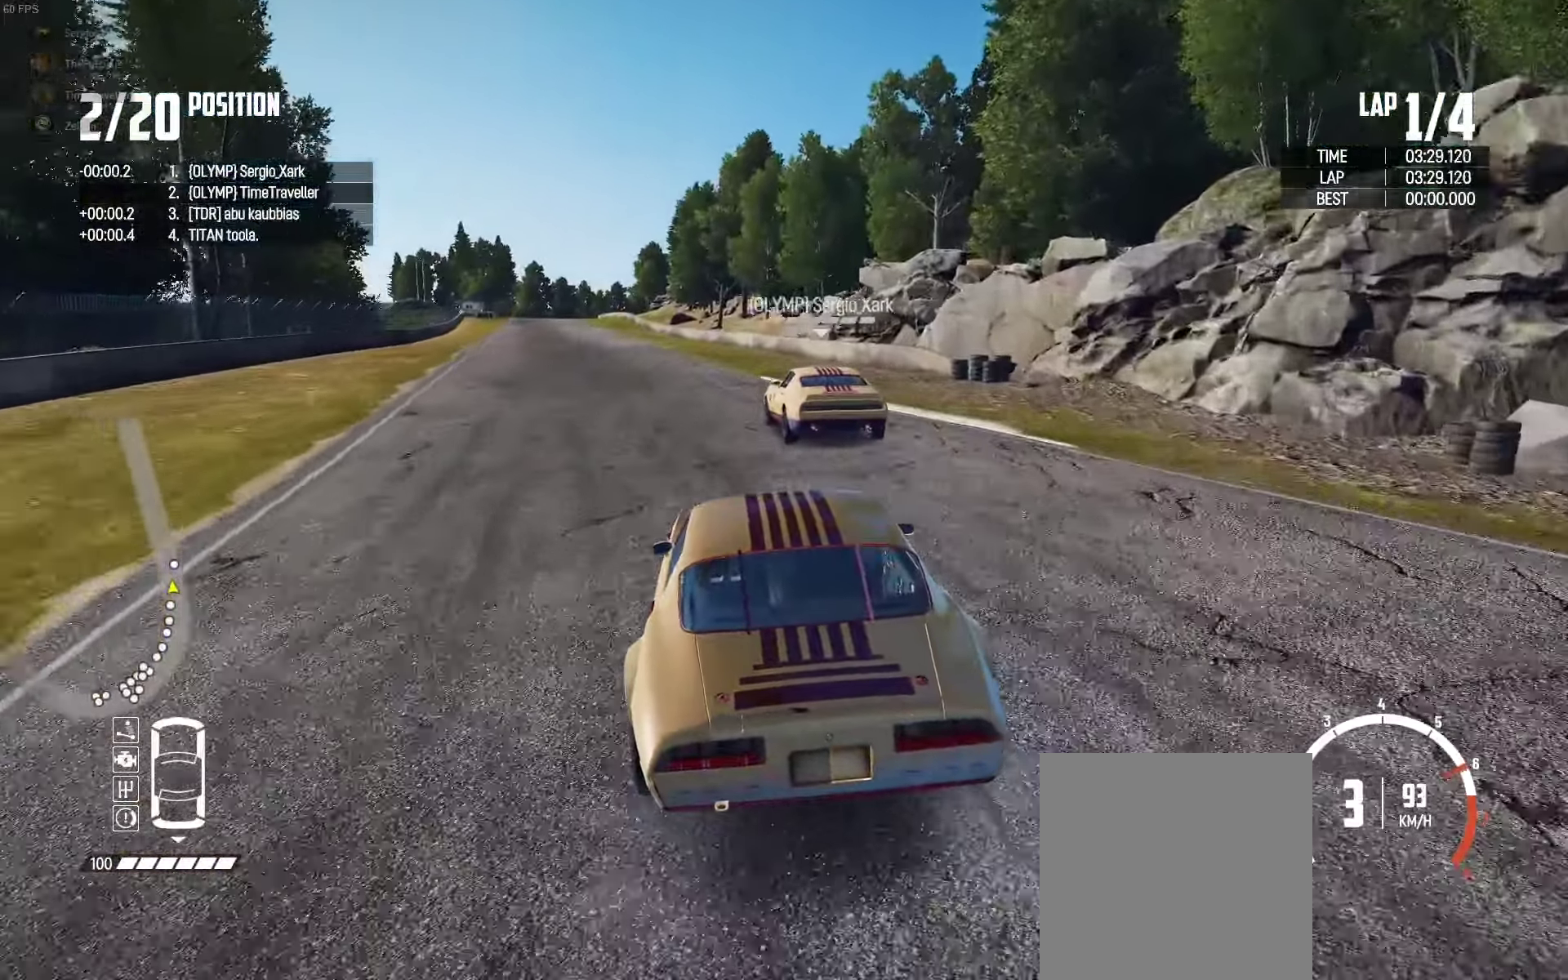
{"buttons": ["R2"], "left_stick": "center", "right_stick": "center", "events": [[184, "left_stick", "center"], [350, "left_stick", "left"], [434, "left_stick", "center"]]}
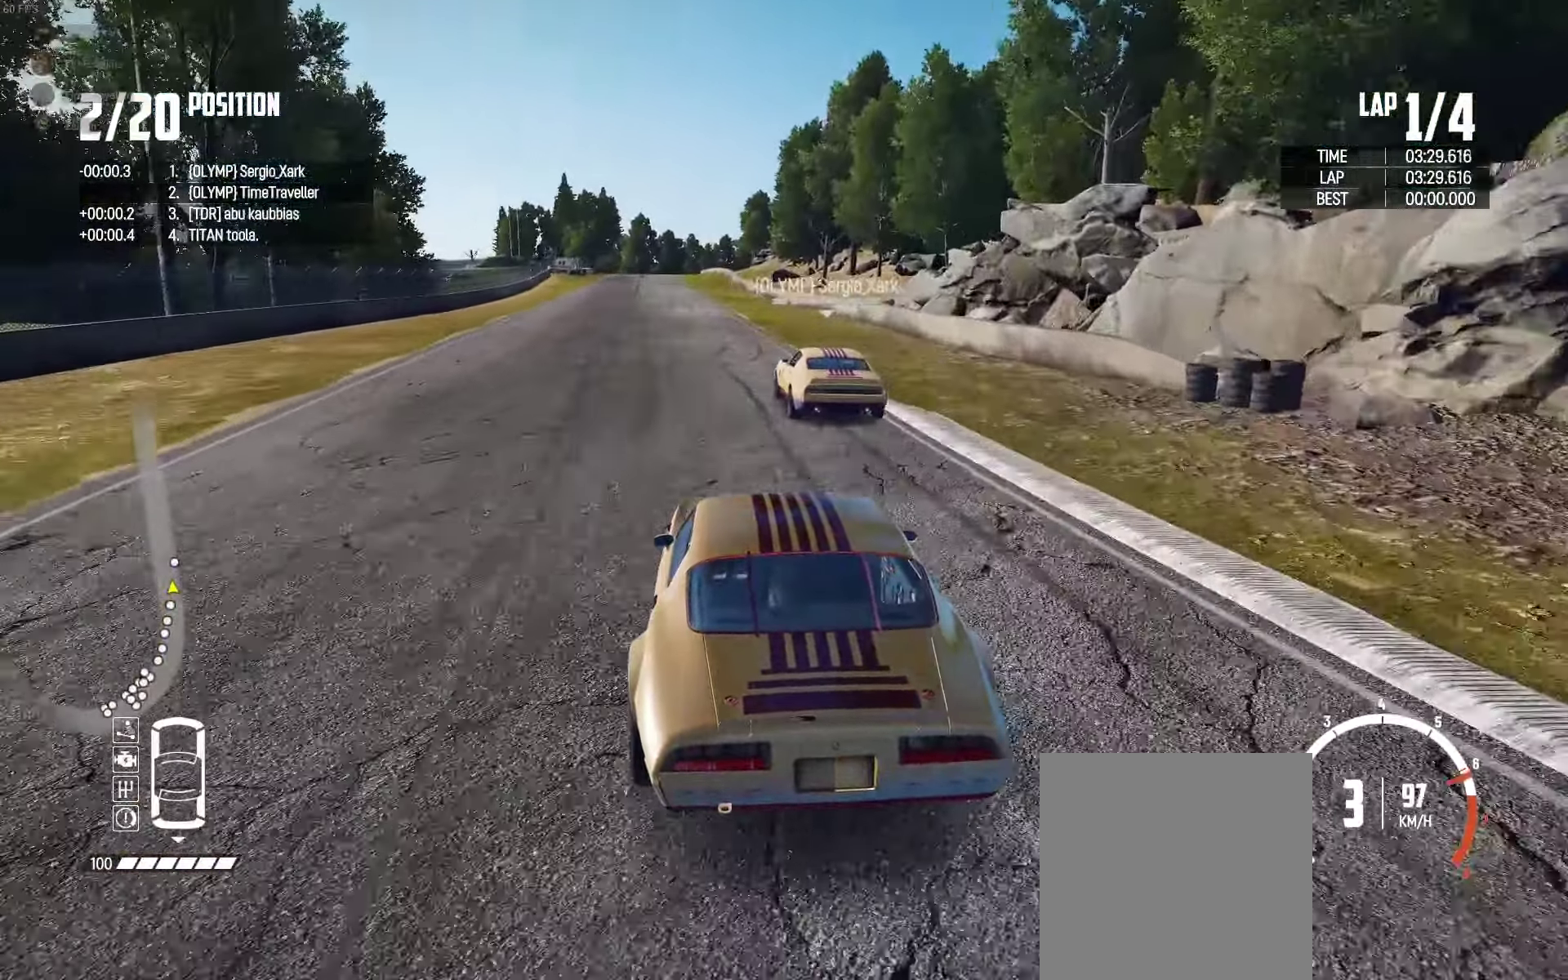
{"buttons": ["R2"], "left_stick": "center", "right_stick": "center", "events": [[350, "left_stick", "left"], [484, "left_stick", "center"]]}
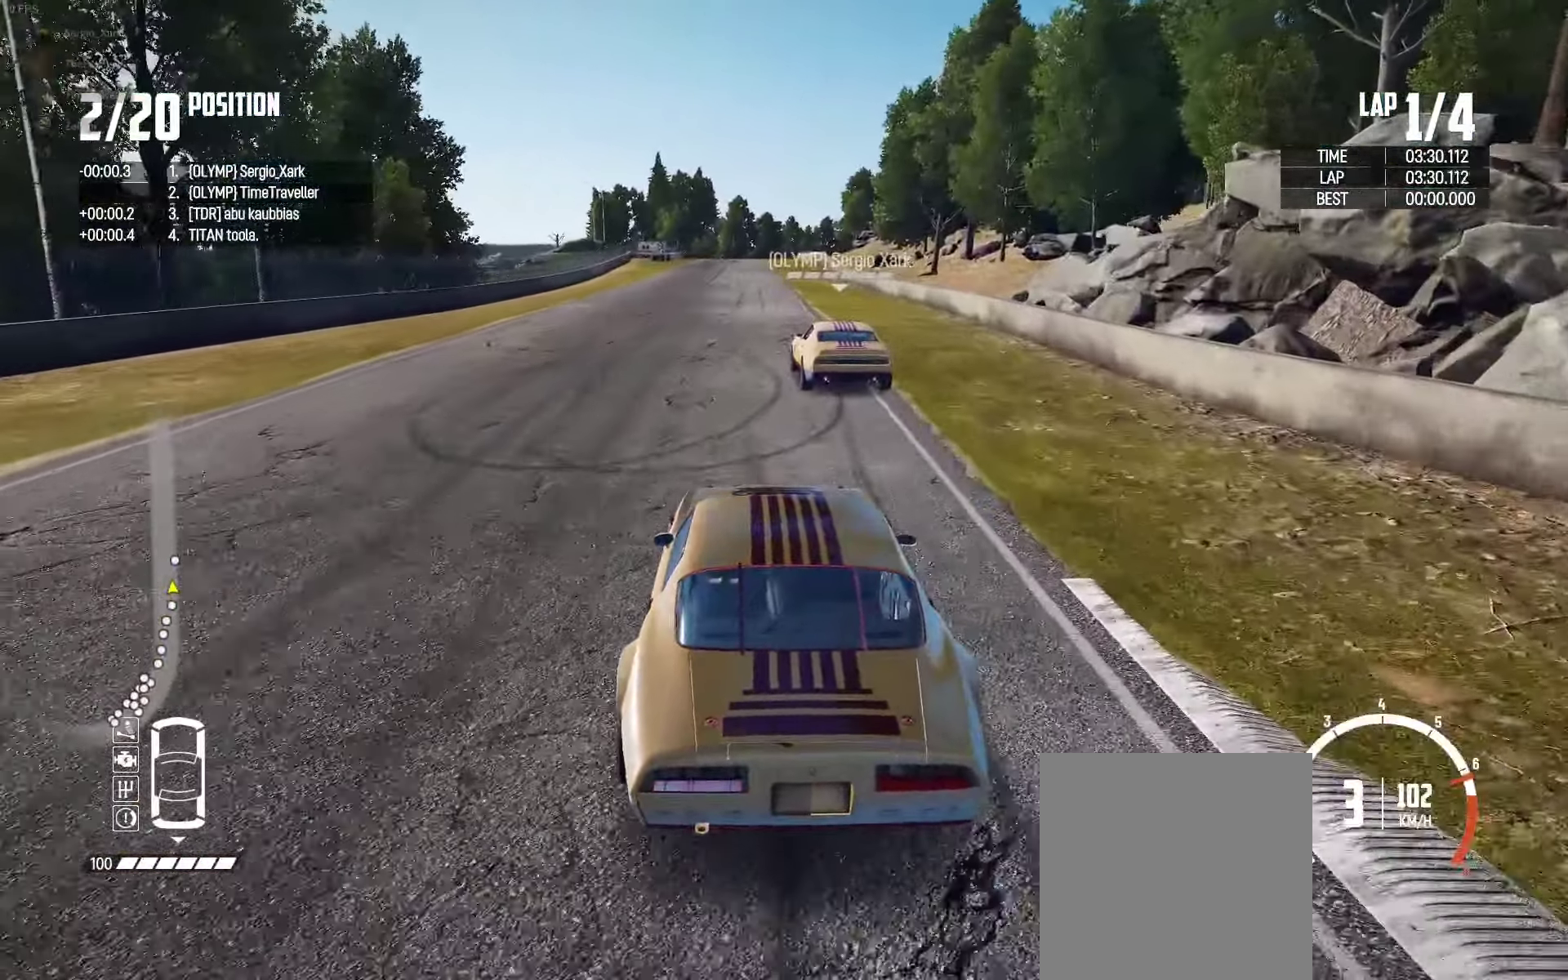
{"buttons": ["R2"], "left_stick": "left", "right_stick": "center", "events": [[467, "left_stick", "left"]]}
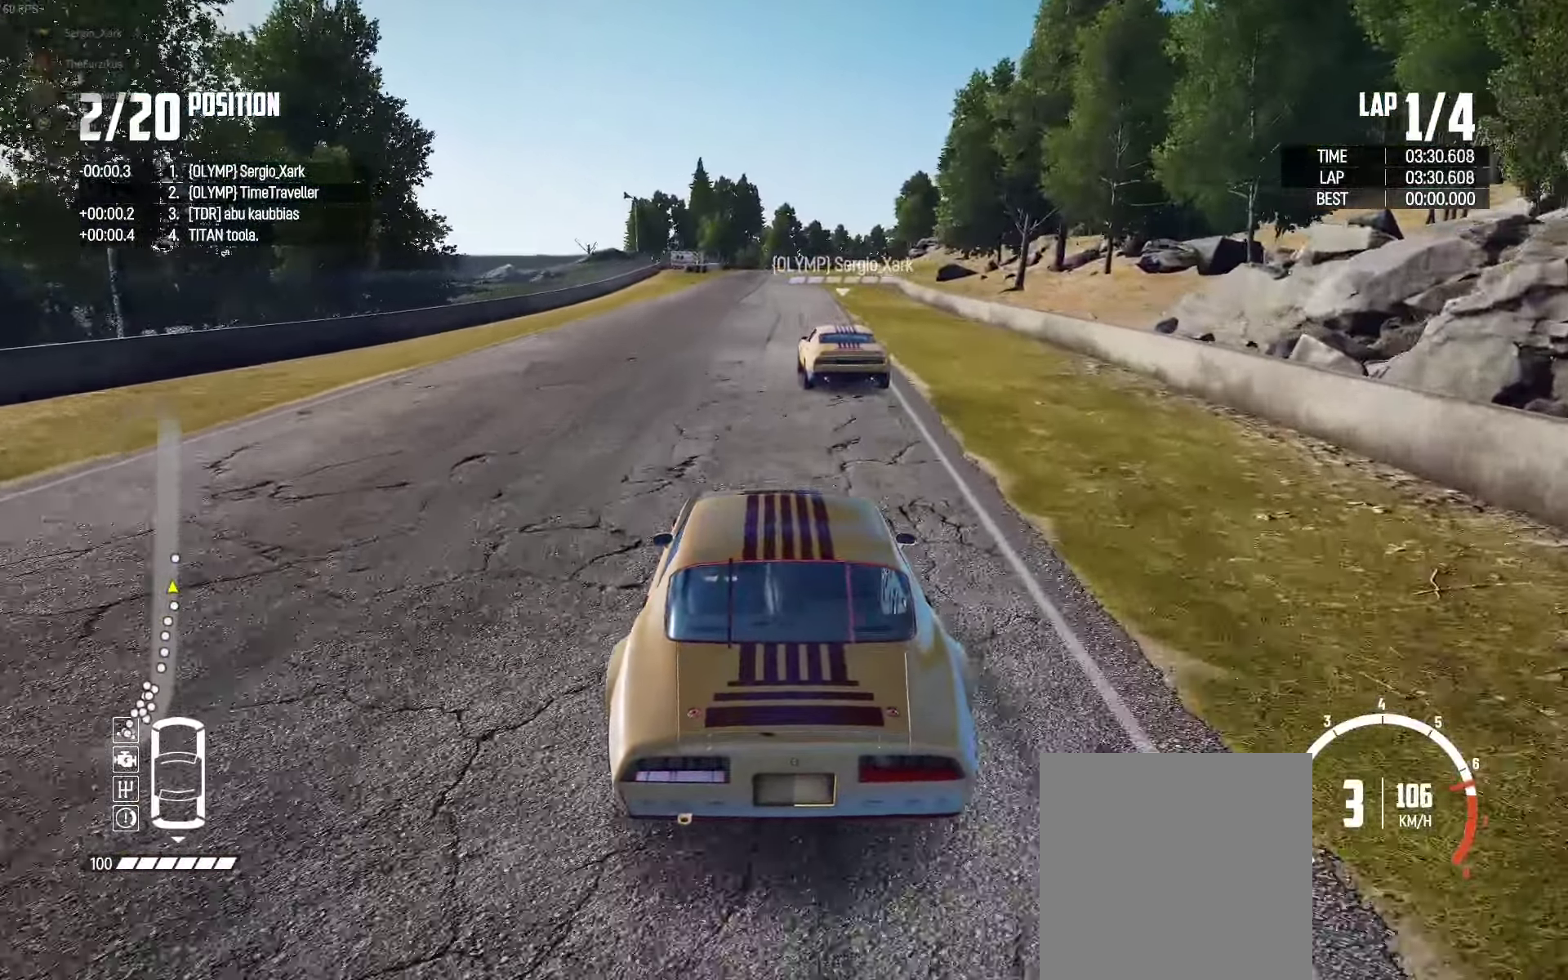
{"buttons": ["R2"], "left_stick": "center", "right_stick": "center", "events": [[67, "left_stick", "center"], [250, "left_stick", "left"], [334, "left_stick", "center"], [367, "right_stick", "up-right"], [467, "right_stick", "center"]]}
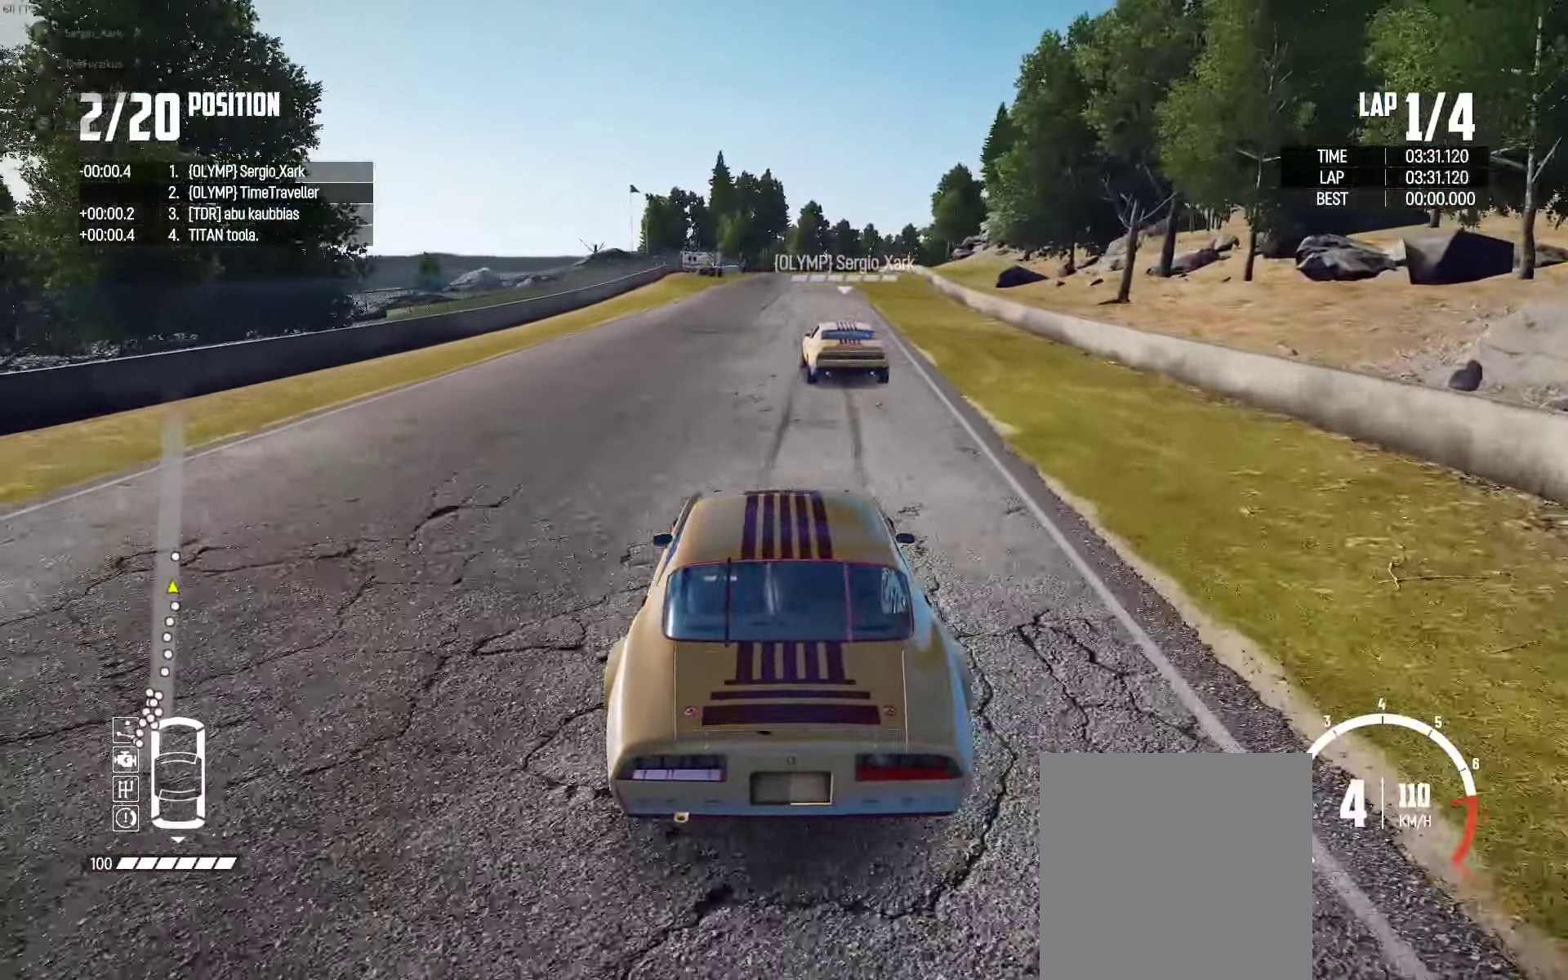
{"buttons": ["R2"], "left_stick": "center", "right_stick": "center", "events": []}
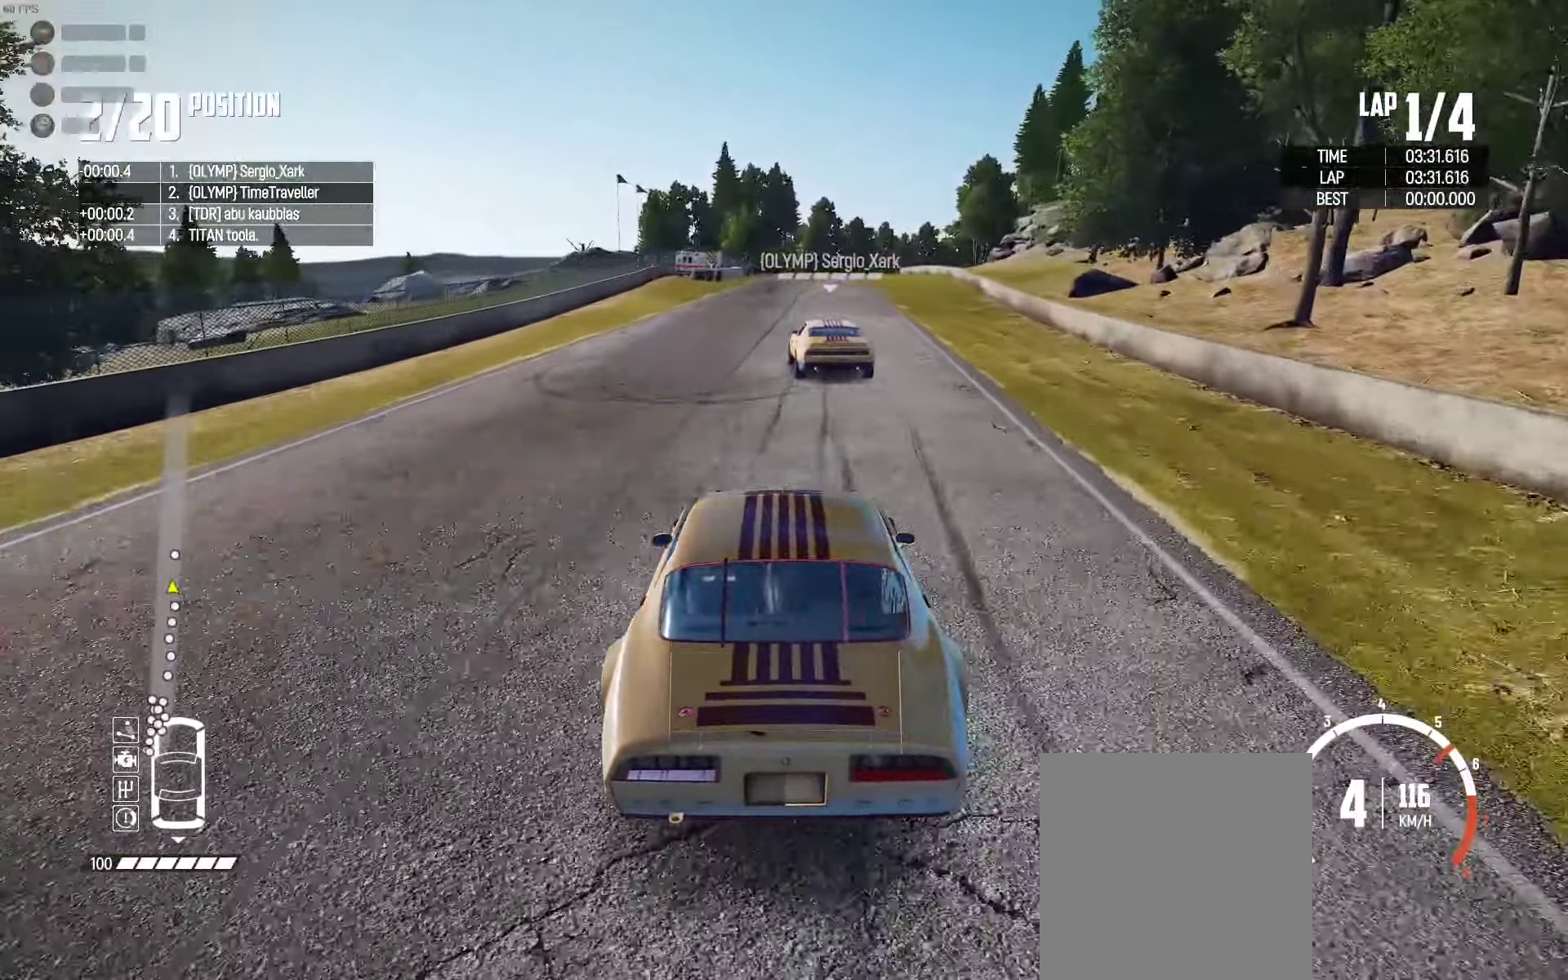
{"buttons": ["X", "R2"], "left_stick": "center", "right_stick": "center", "events": [[17, "X", "down"]]}
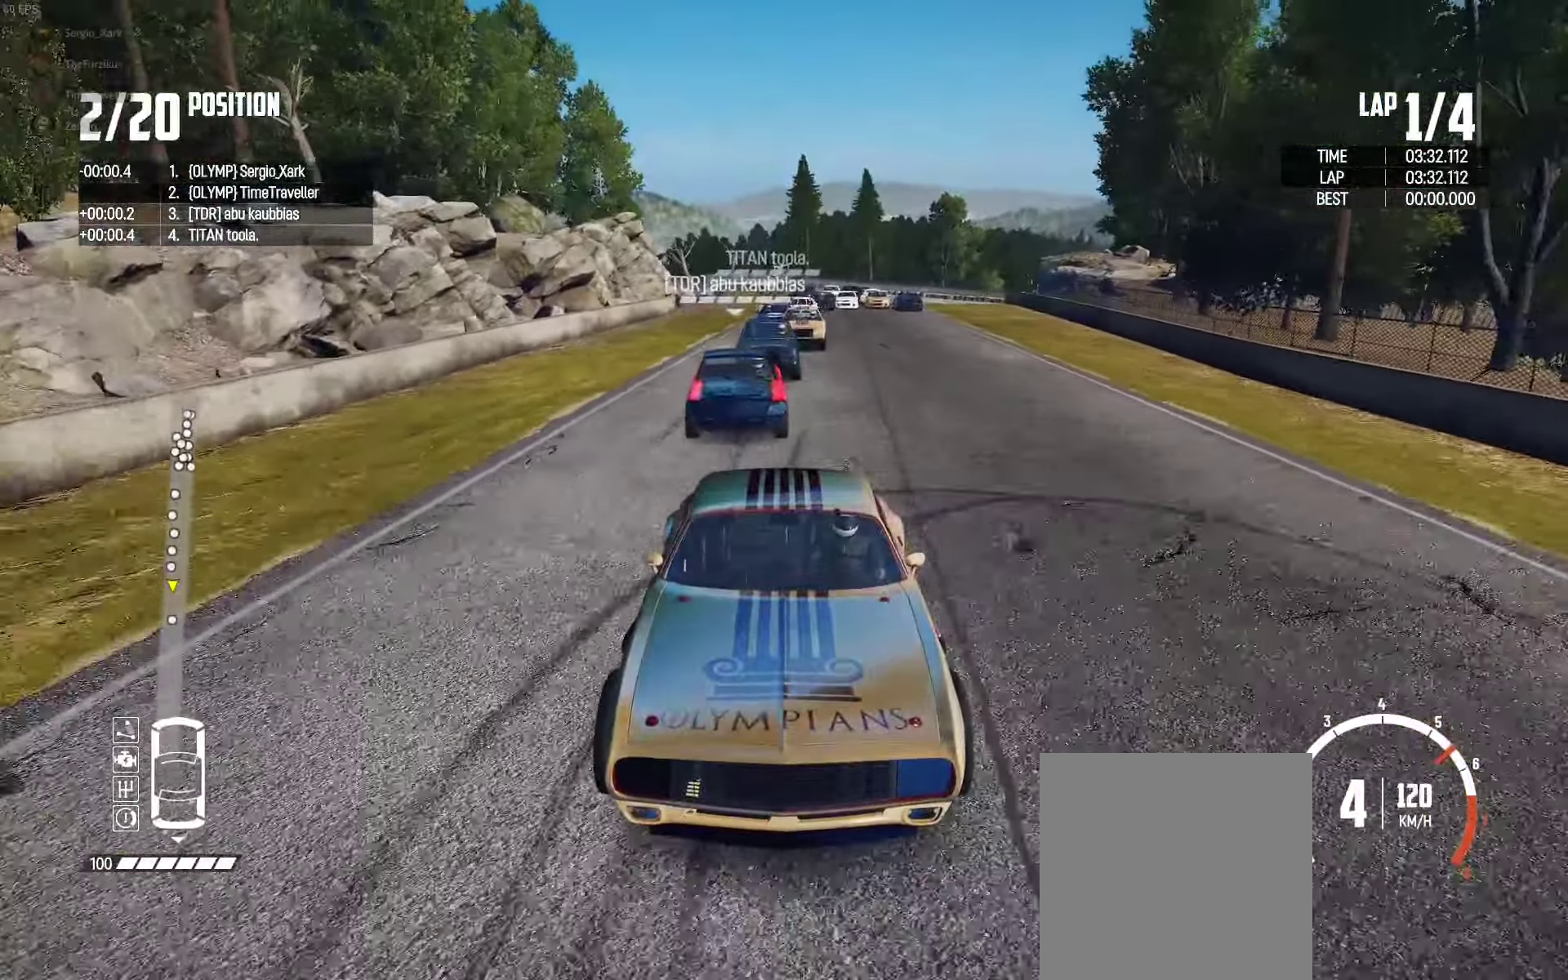
{"buttons": ["R2"], "left_stick": "center", "right_stick": "center", "events": [[34, "X", "up"], [400, "left_stick", "left"], [466, "left_stick", "center"]]}
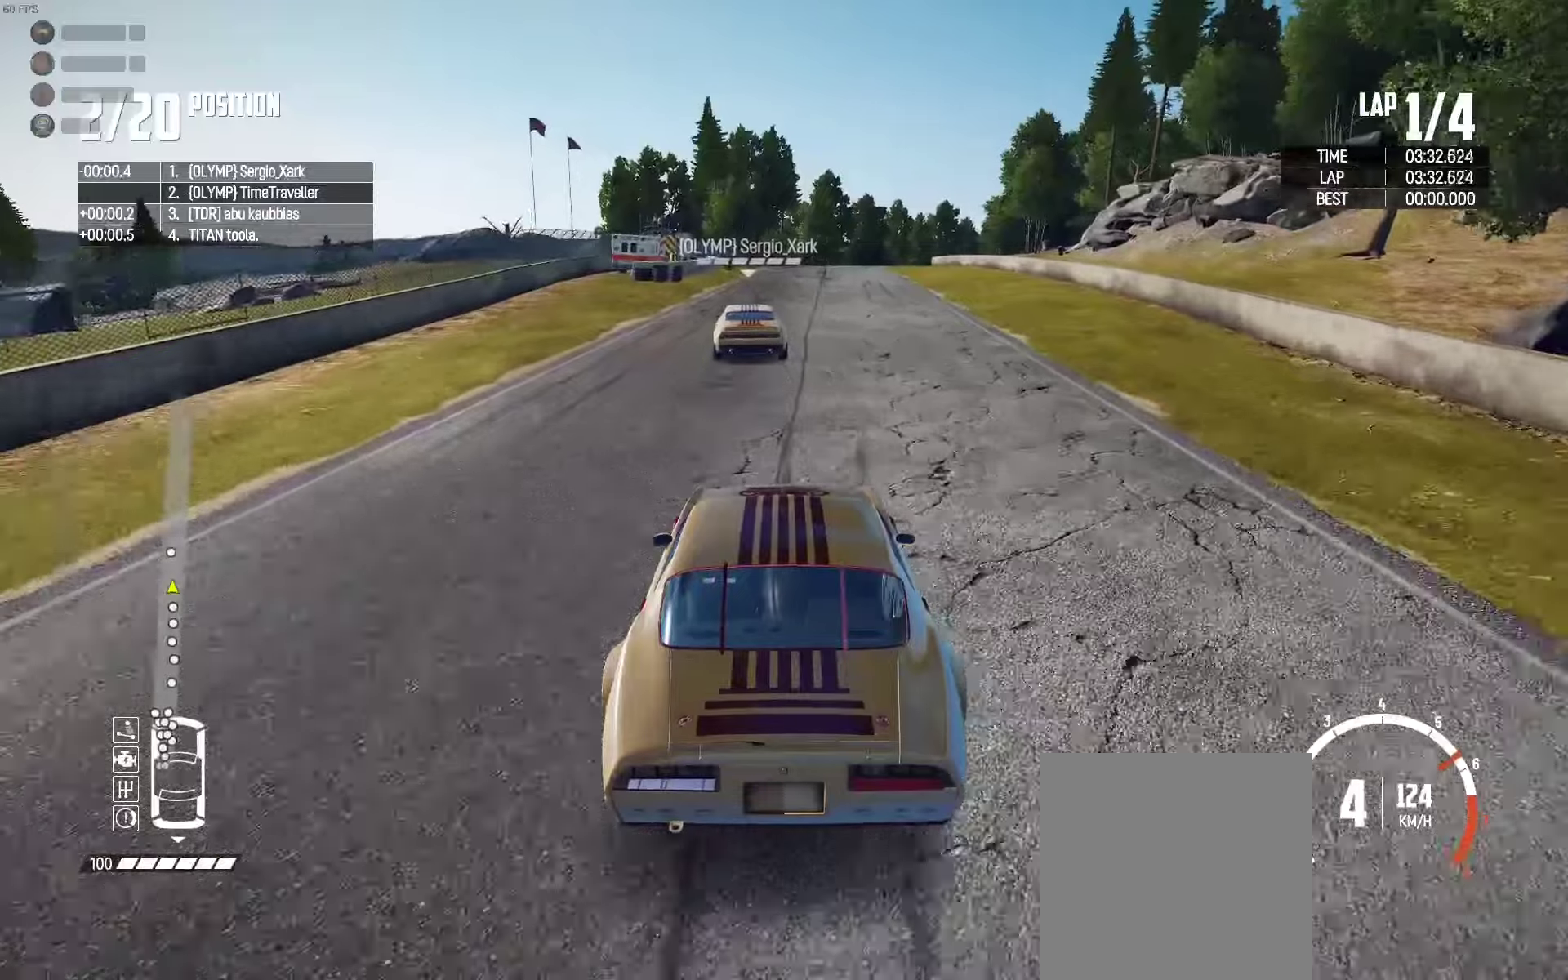
{"buttons": ["R2"], "left_stick": "center", "right_stick": "center", "events": [[133, "left_stick", "left"], [216, "left_stick", "center"]]}
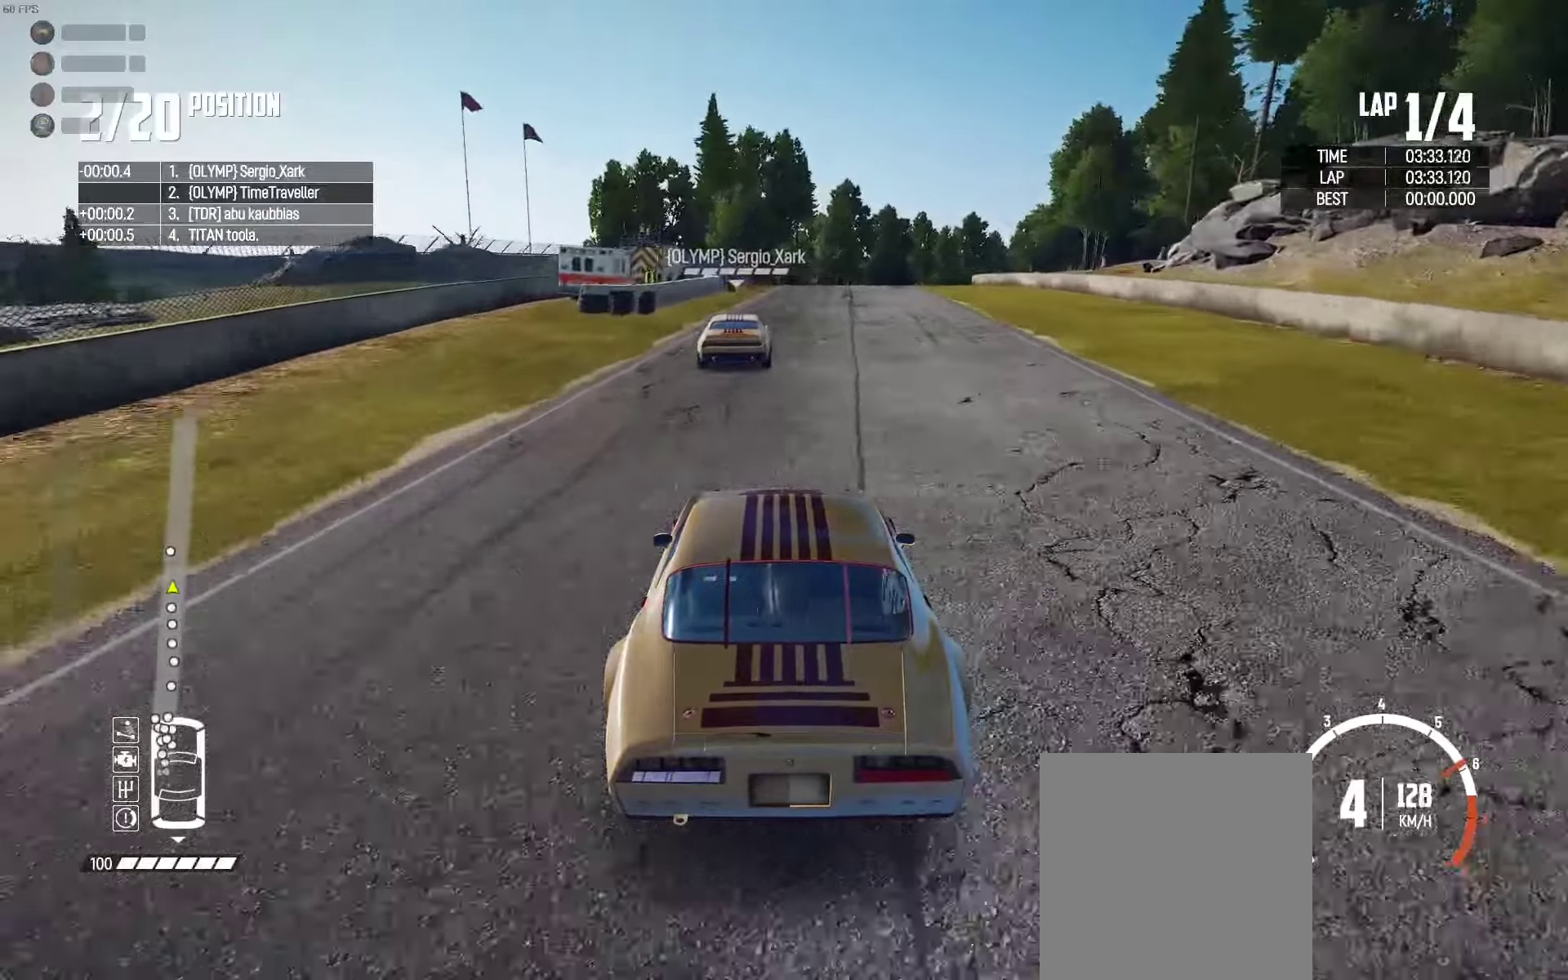
{"buttons": ["R2"], "left_stick": "center", "right_stick": "center", "events": []}
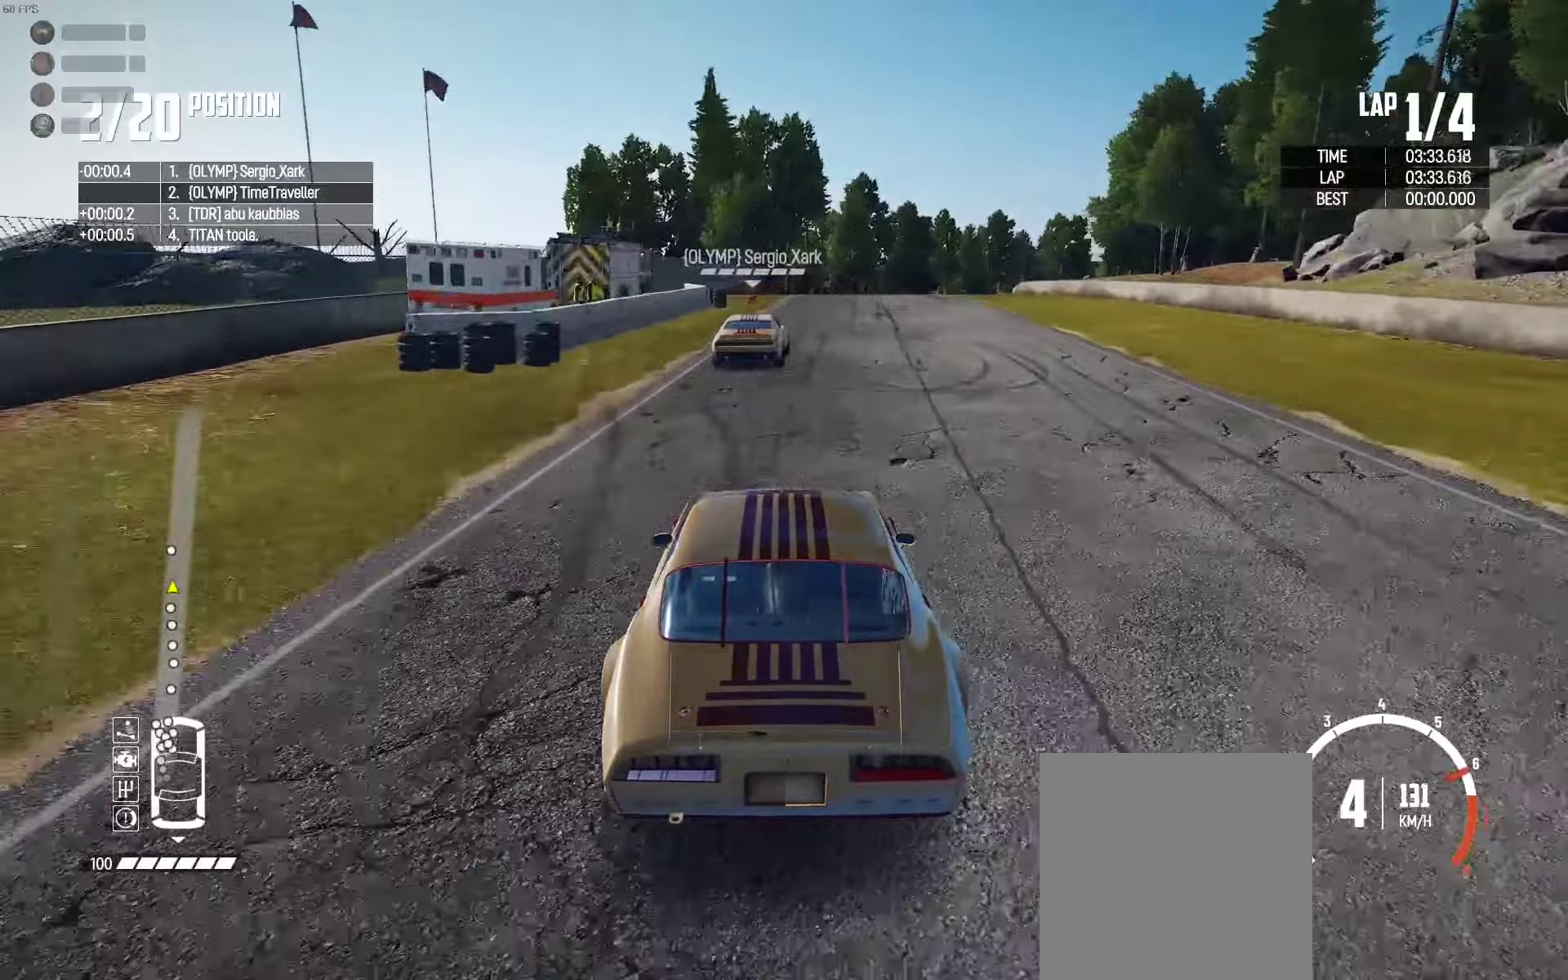
{"buttons": ["R2"], "left_stick": "right", "right_stick": "center", "events": [[200, "left_stick", "right"], [283, "left_stick", "center"], [450, "left_stick", "right"]]}
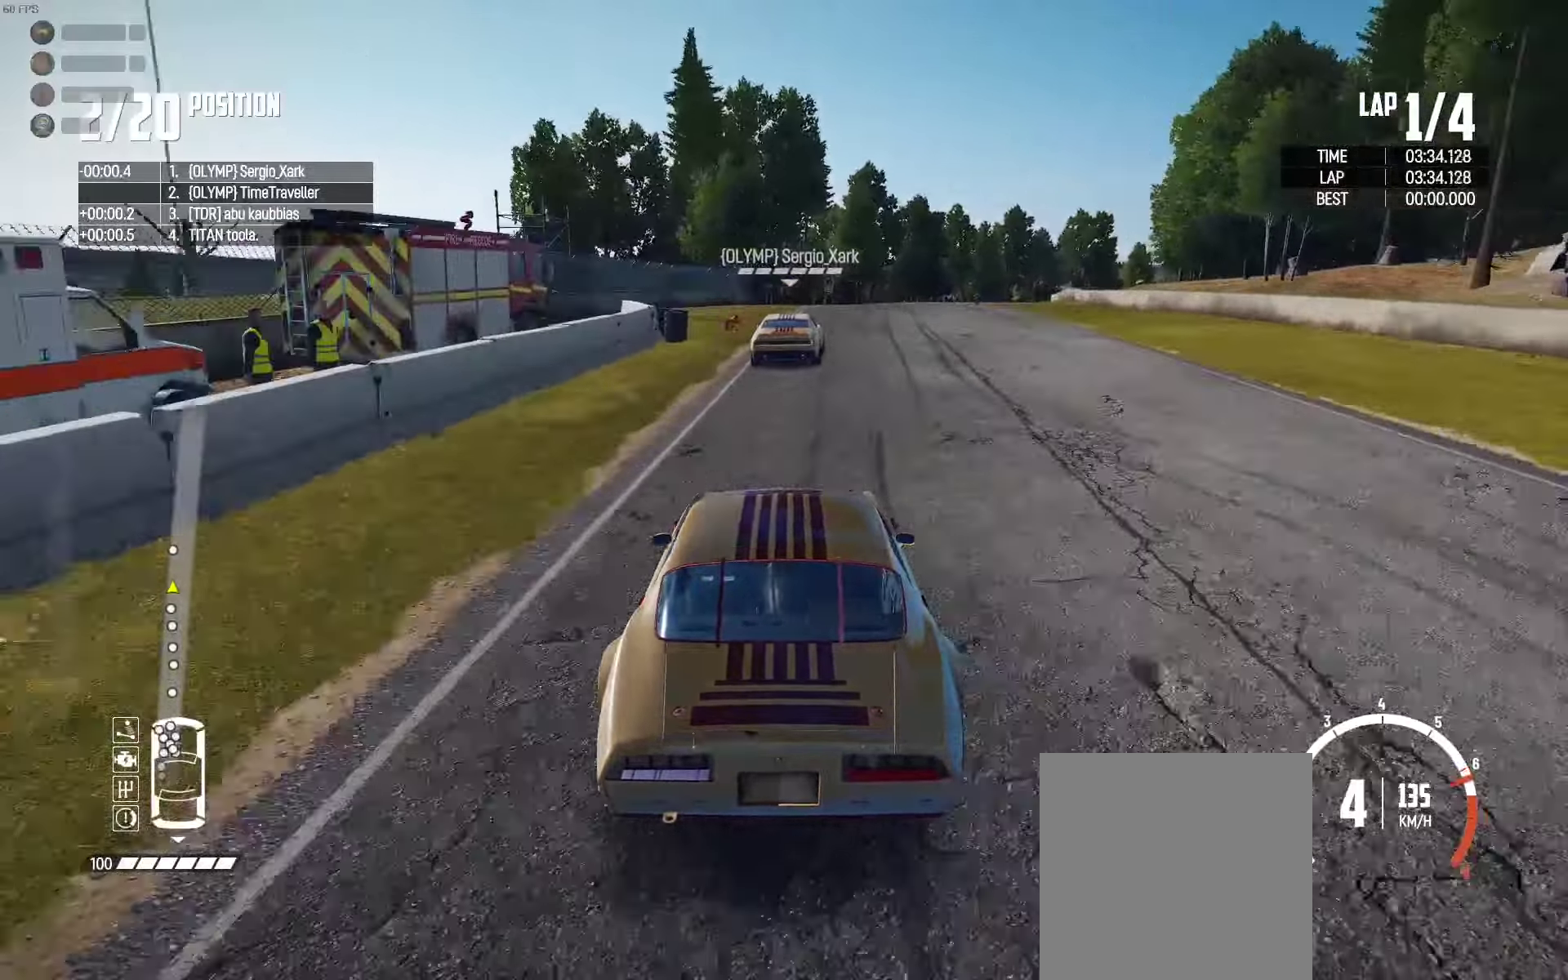
{"buttons": ["R2"], "left_stick": "center", "right_stick": "center", "events": [[100, "left_stick", "center"], [250, "left_stick", "right"], [450, "left_stick", "center"]]}
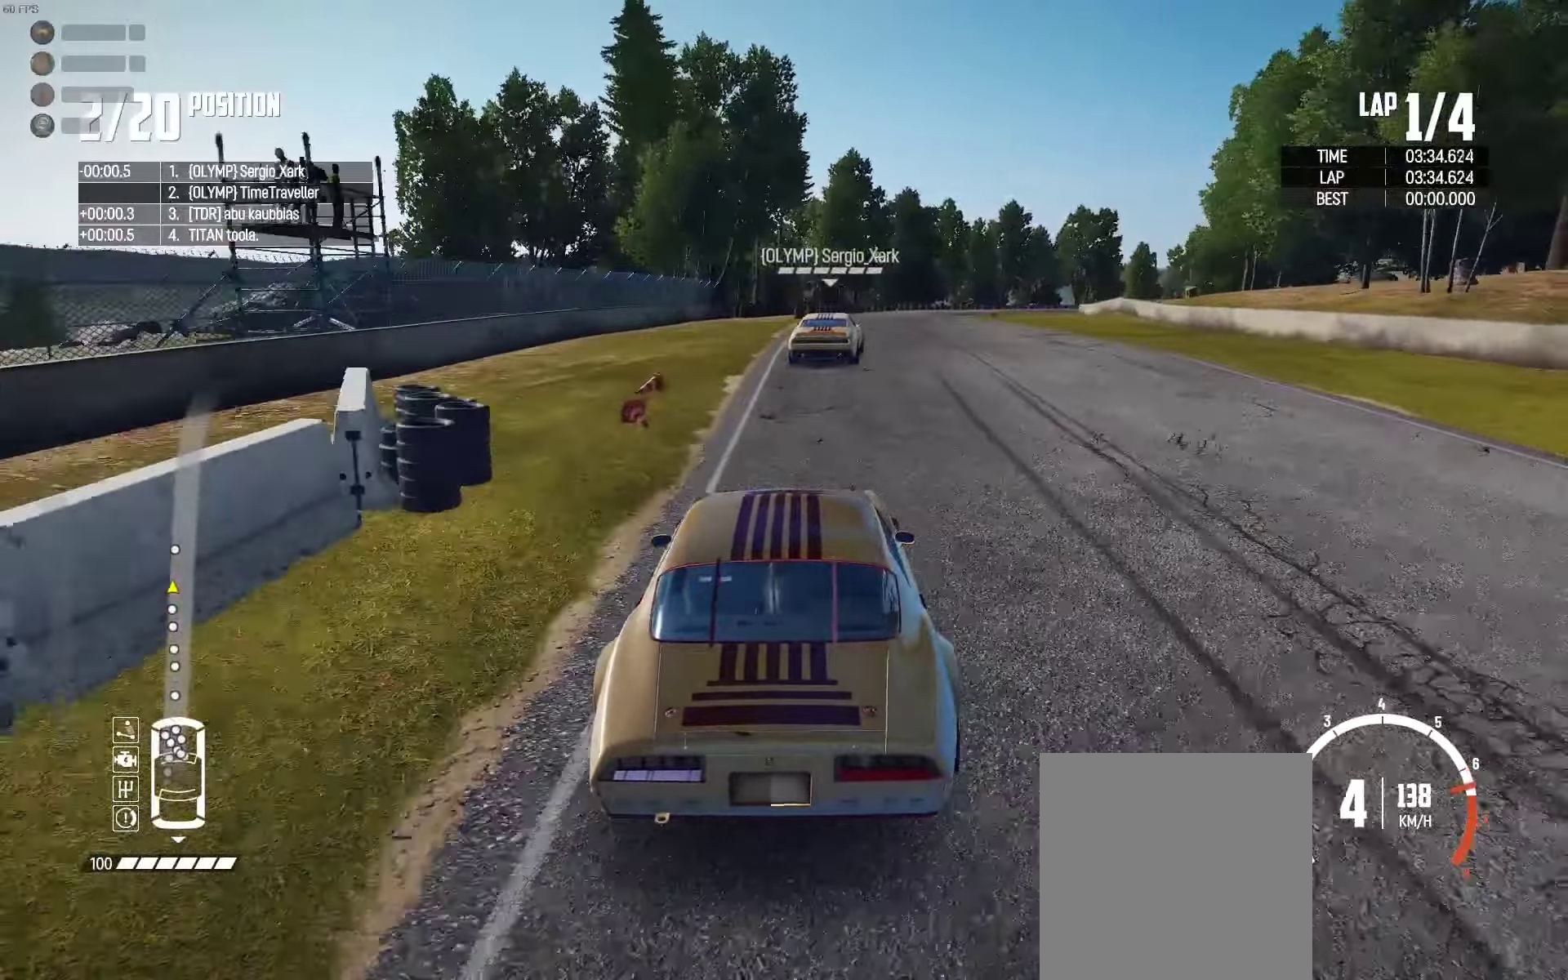
{"buttons": ["R2"], "left_stick": "right", "right_stick": "center", "events": [[100, "left_stick", "right"], [366, "left_stick", "center"], [366, "right_stick", "up"], [466, "left_stick", "right"], [483, "right_stick", "center"]]}
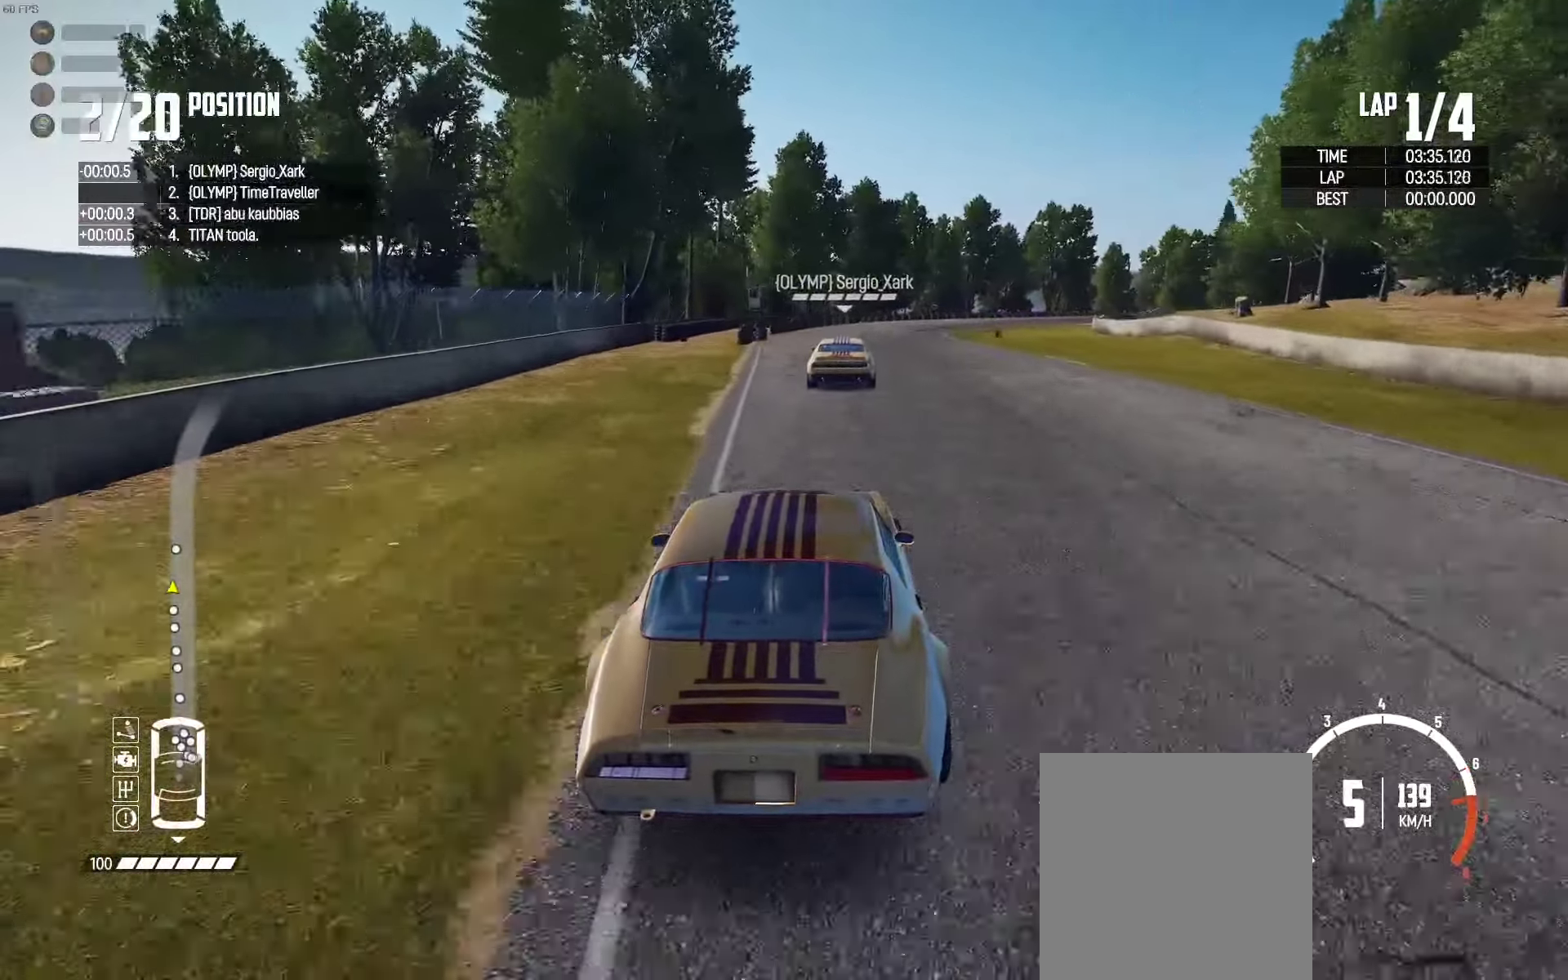
{"buttons": ["R2"], "left_stick": "right", "right_stick": "center", "events": [[166, "left_stick", "center"], [300, "left_stick", "right"]]}